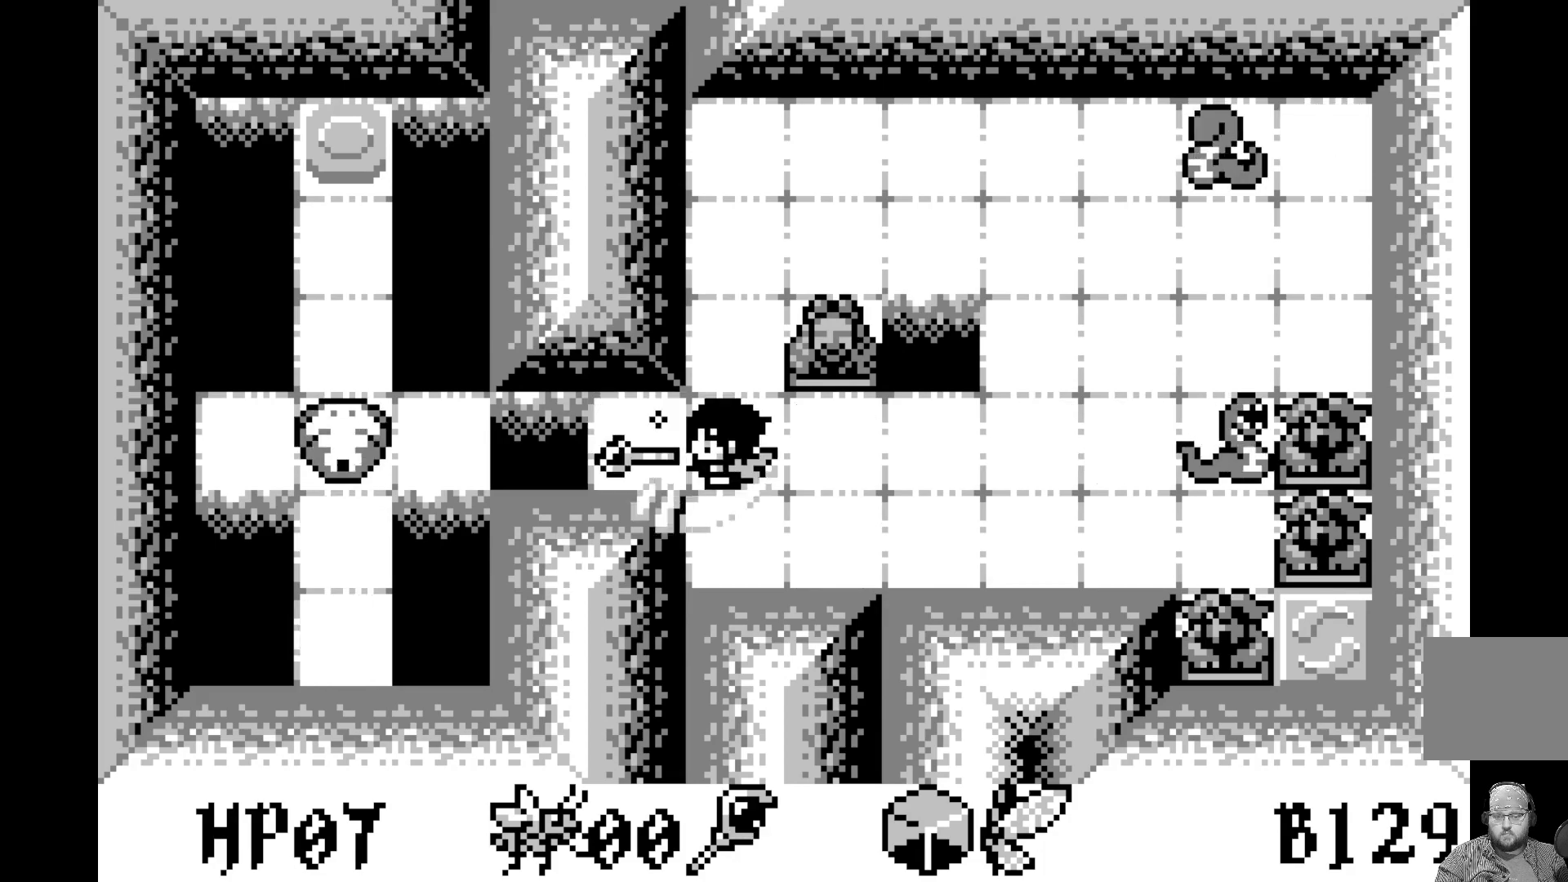
Gameplay with a controller (Xbox layout); each line is a JSON object with the inputs held at the frame after it. "events" lists button and stick changes between this image and that frame as [ms after this image, input, new state], when the widget could be followed in between. Not read: right_stick.
{"buttons": [], "left_stick": "center", "events": [[200, "A", "up"]]}
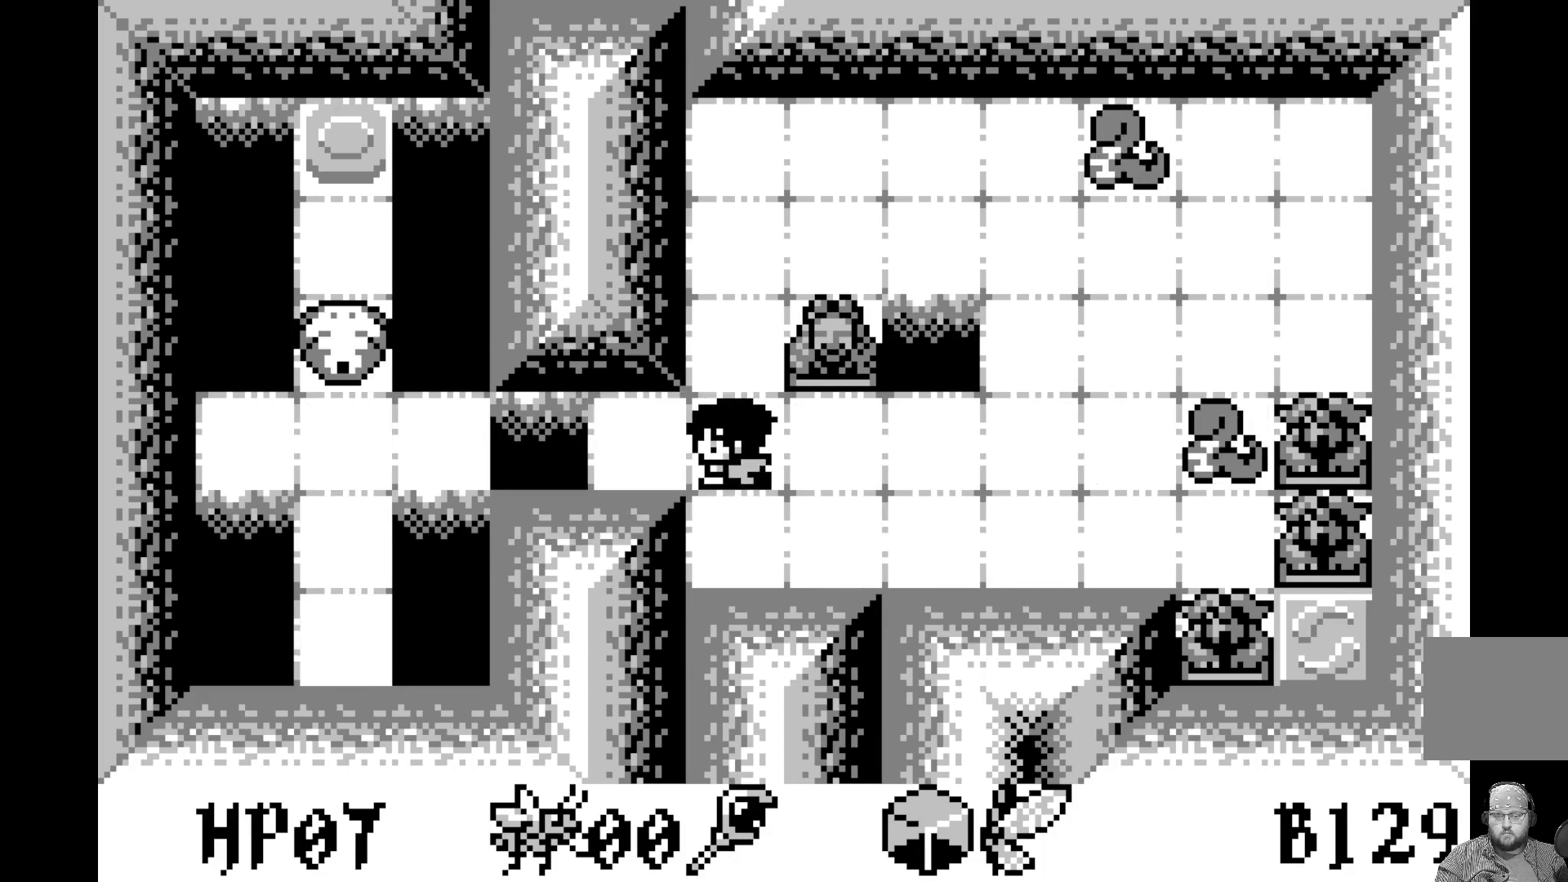
{"buttons": [], "left_stick": "center", "events": [[400, "DPAD_UP", "down"], [467, "DPAD_UP", "up"]]}
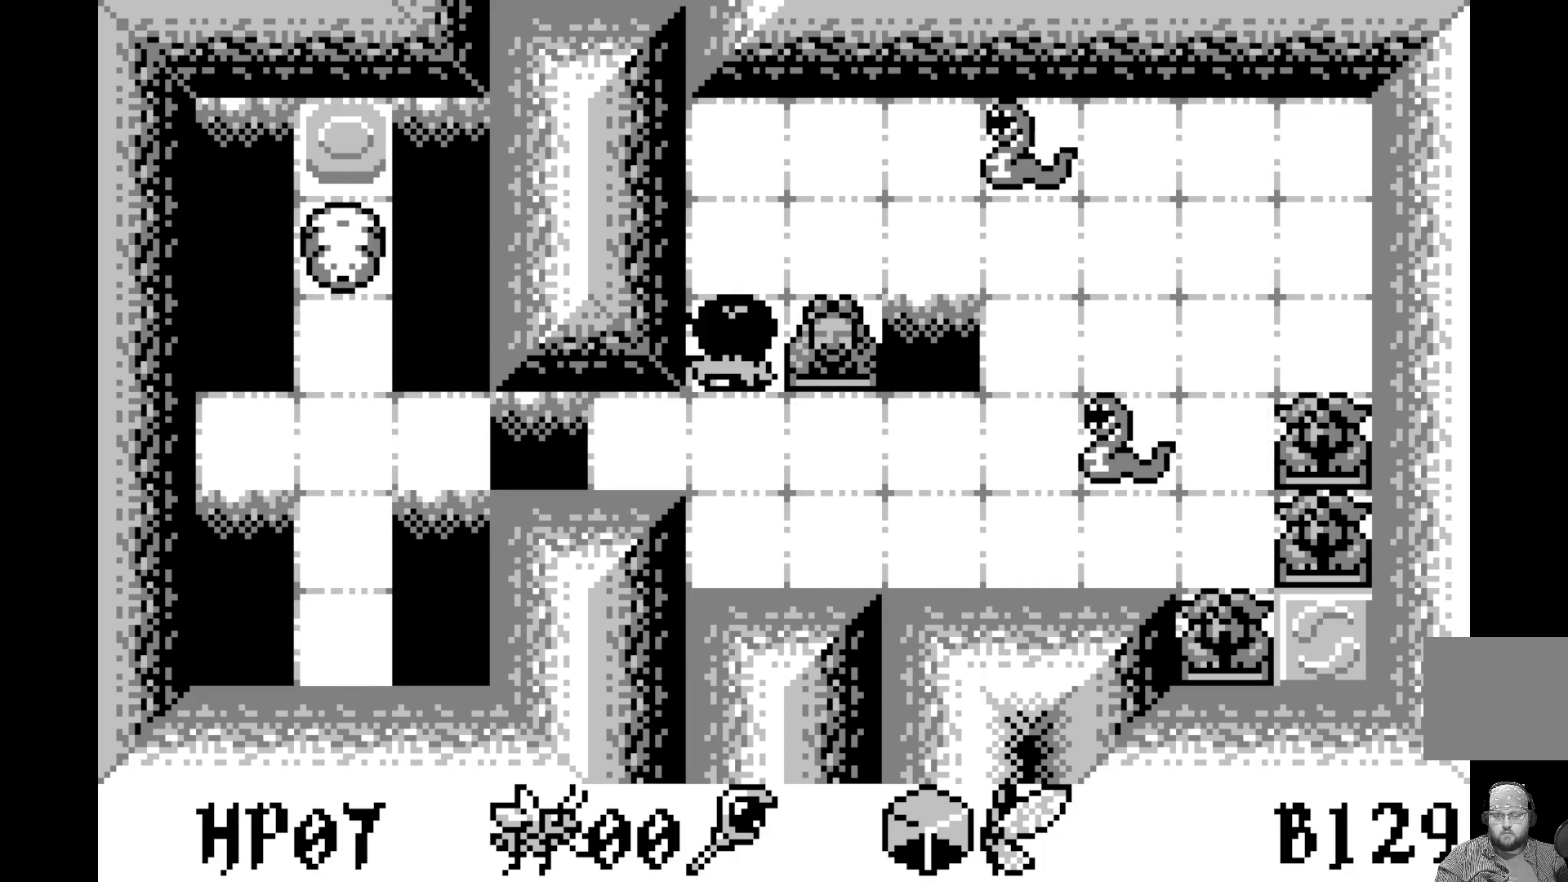
{"buttons": [], "left_stick": "center", "events": [[133, "A", "down"], [317, "A", "up"]]}
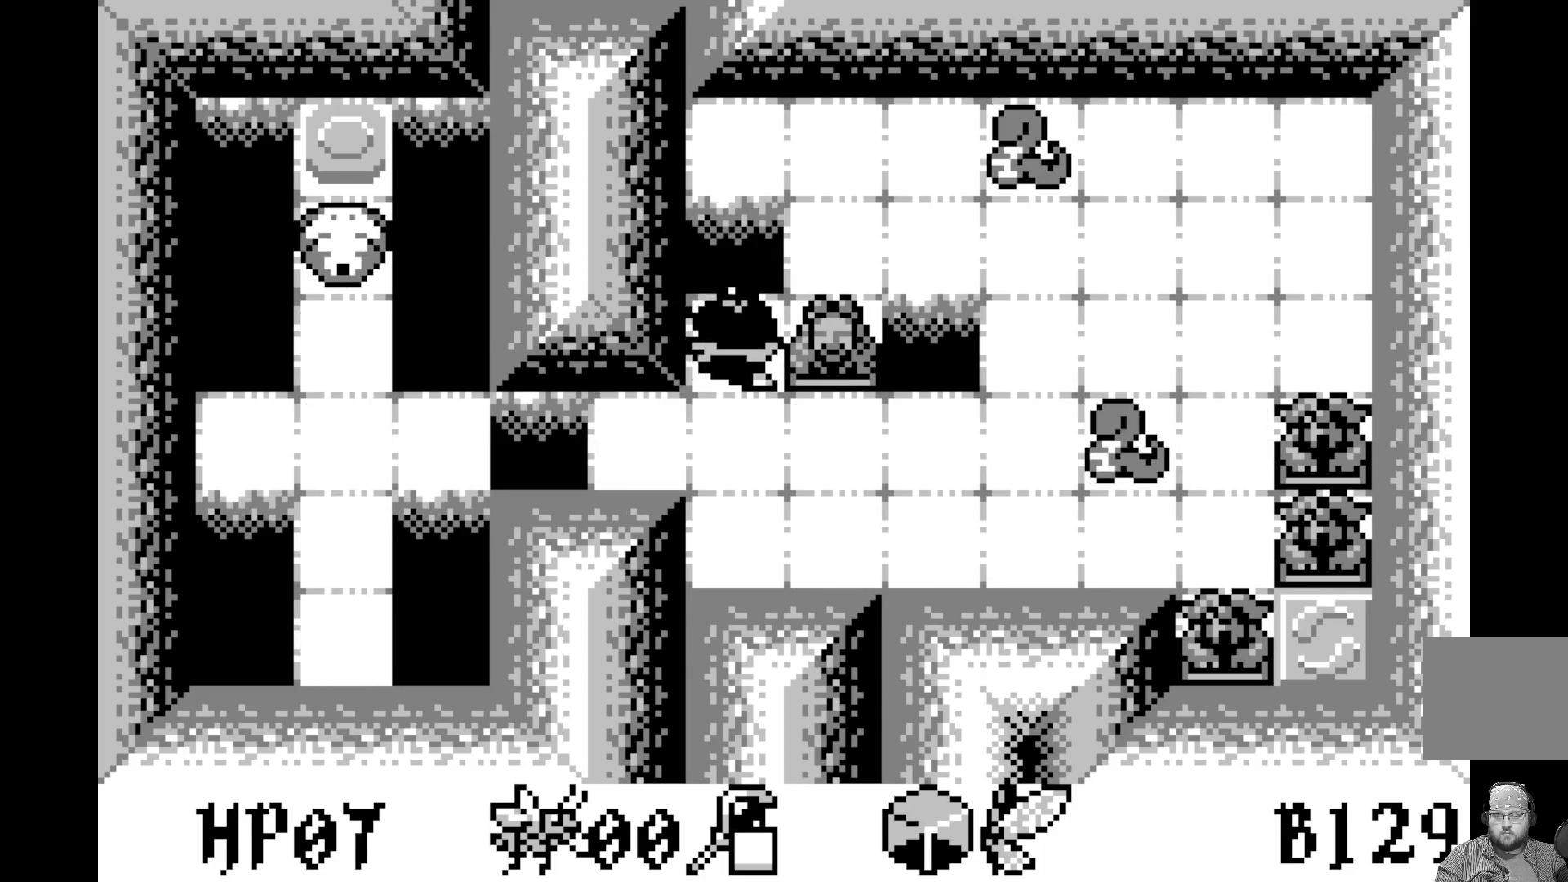
{"buttons": [], "left_stick": "center", "events": [[83, "DPAD_DOWN", "down"], [200, "DPAD_DOWN", "up"], [367, "DPAD_LEFT", "down"], [467, "DPAD_LEFT", "up"]]}
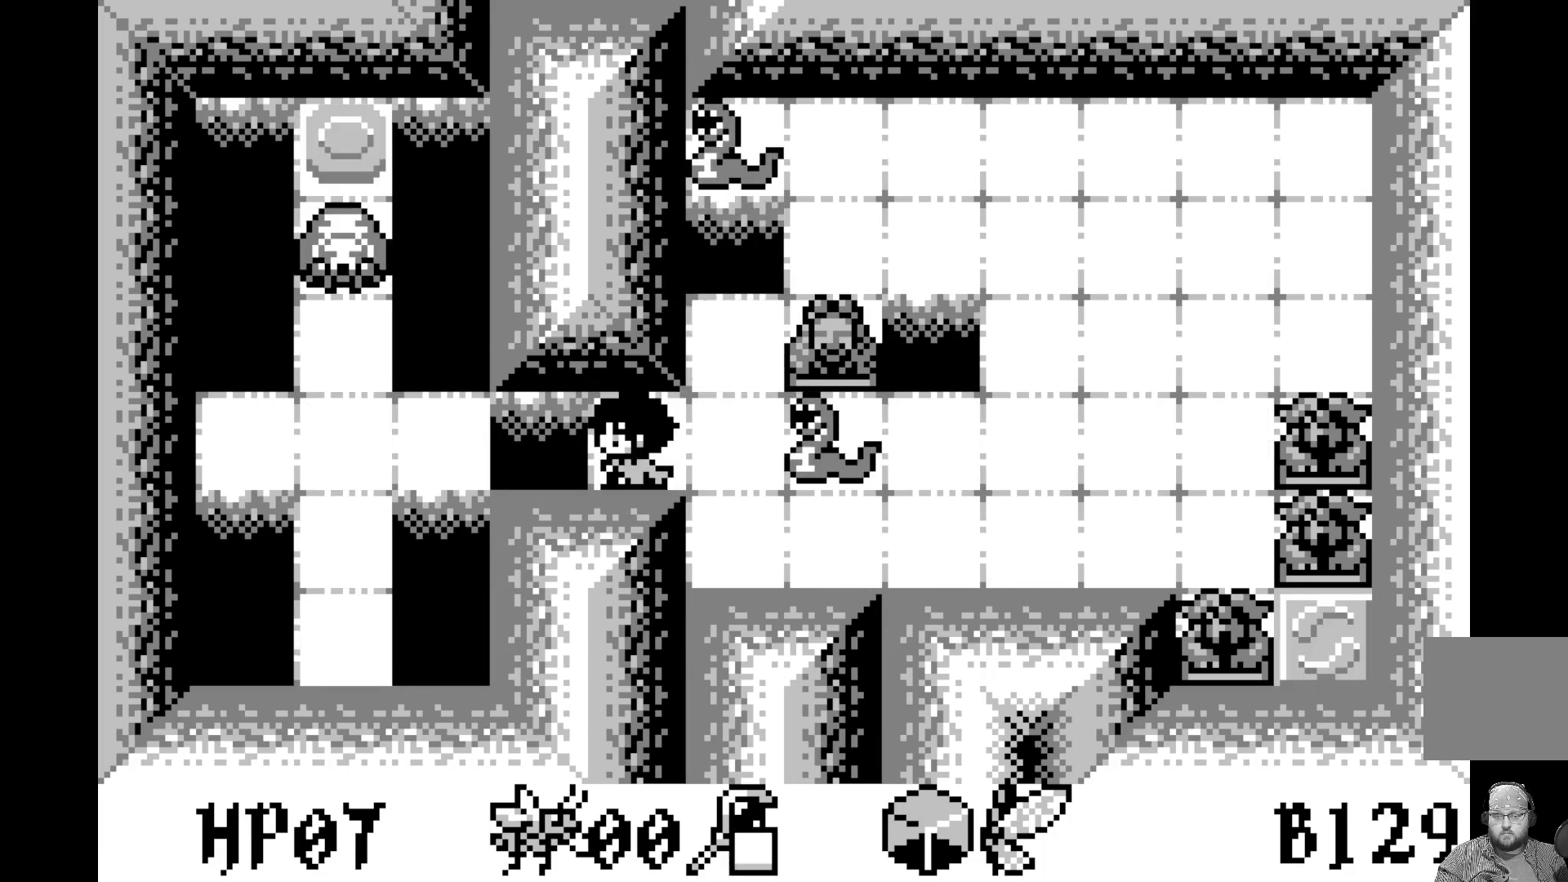
{"buttons": [], "left_stick": "center", "events": [[300, "A", "down"], [500, "A", "up"]]}
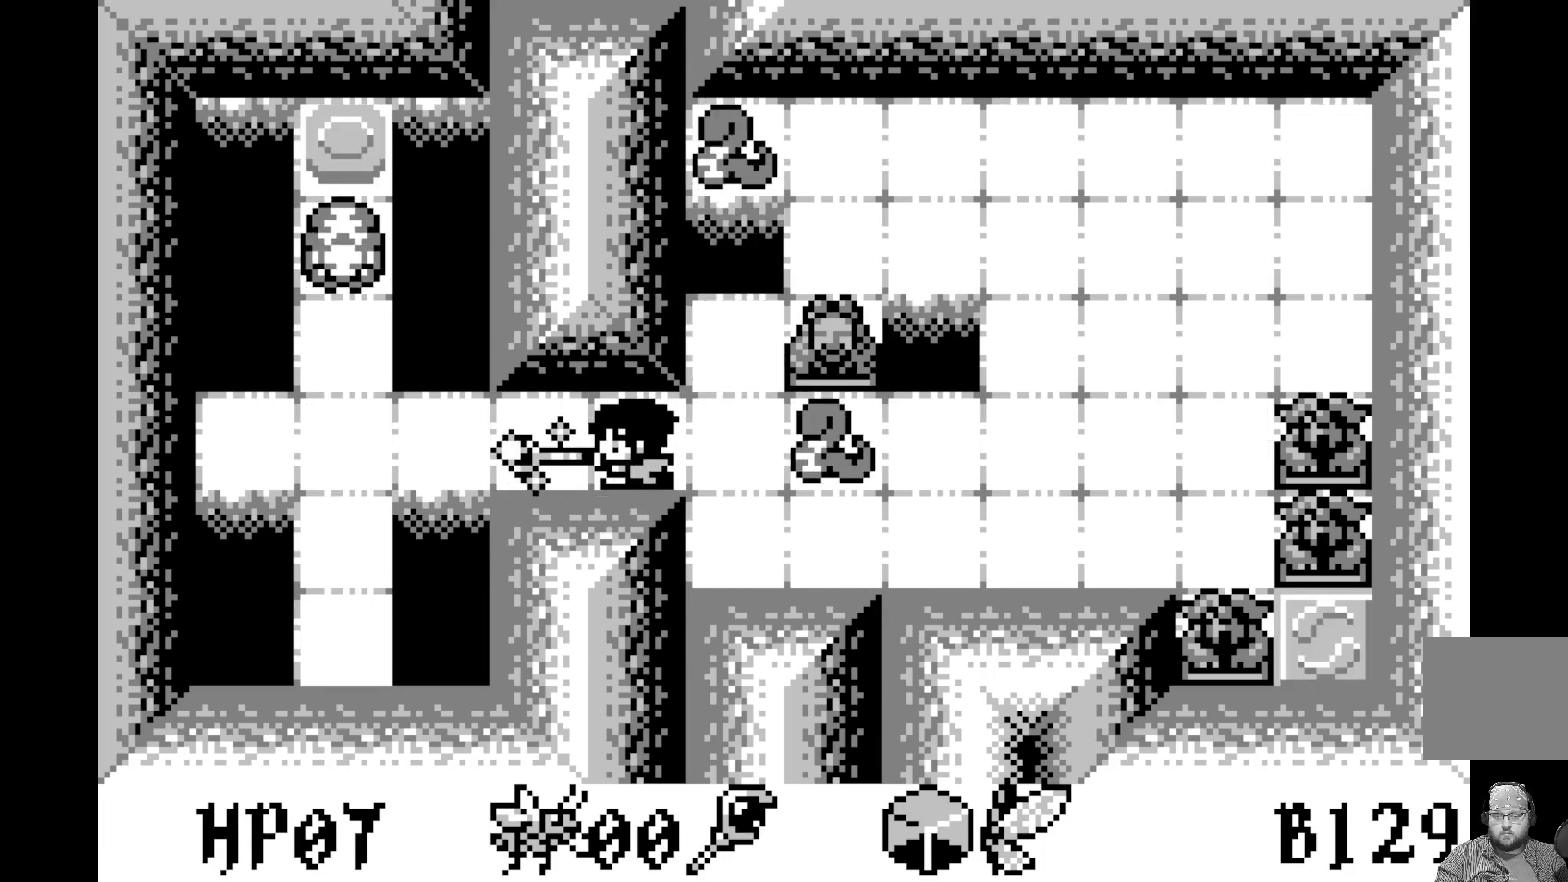
{"buttons": [], "left_stick": "center", "events": []}
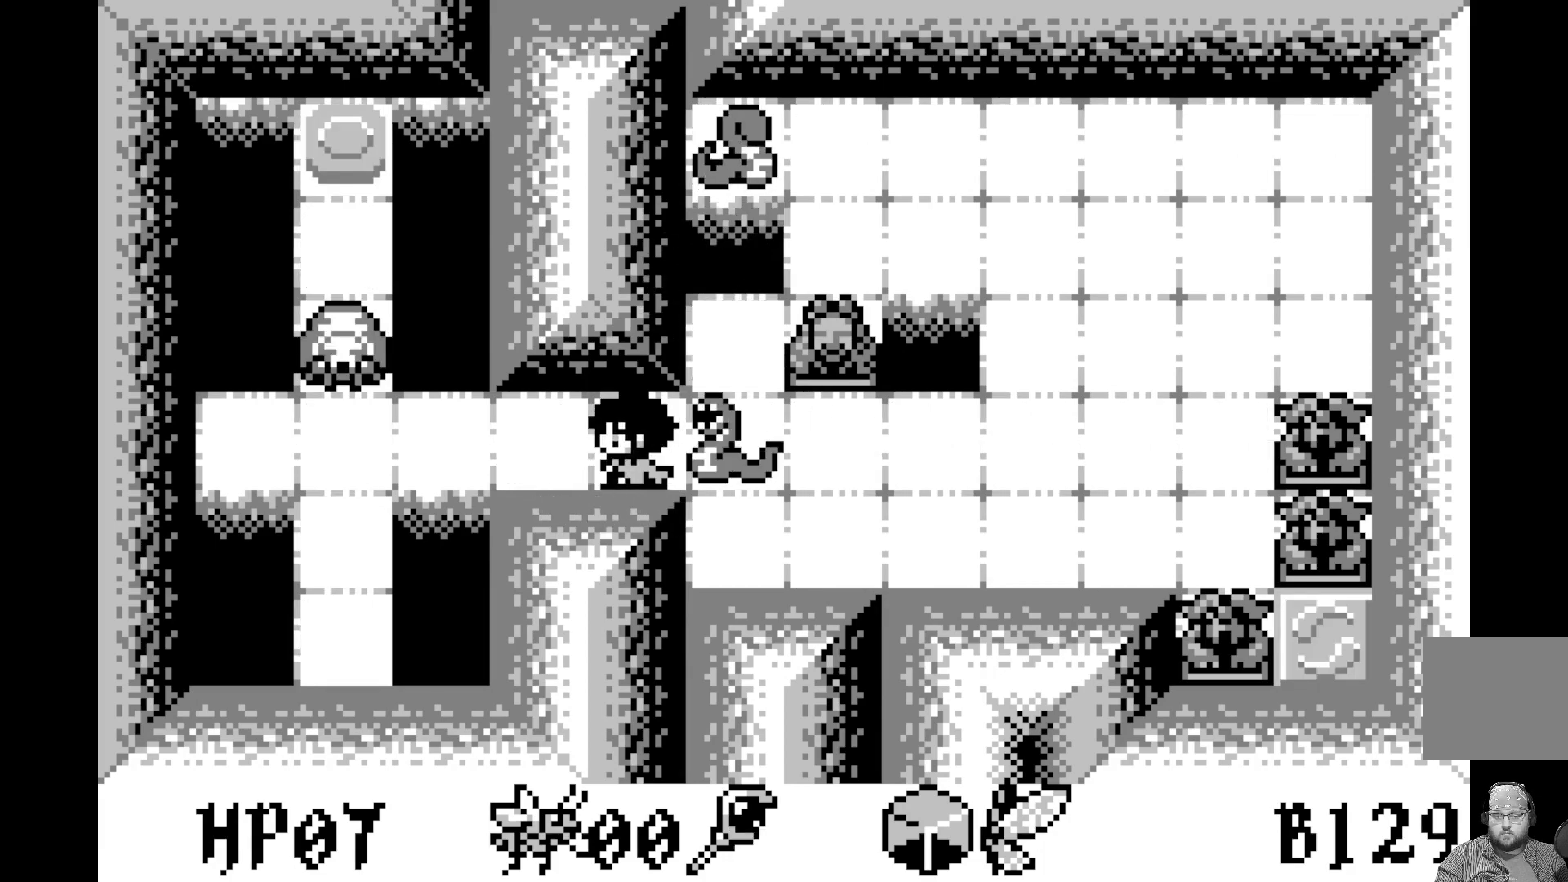
{"buttons": [], "left_stick": "center", "events": [[267, "DPAD_LEFT", "down"], [367, "DPAD_LEFT", "up"]]}
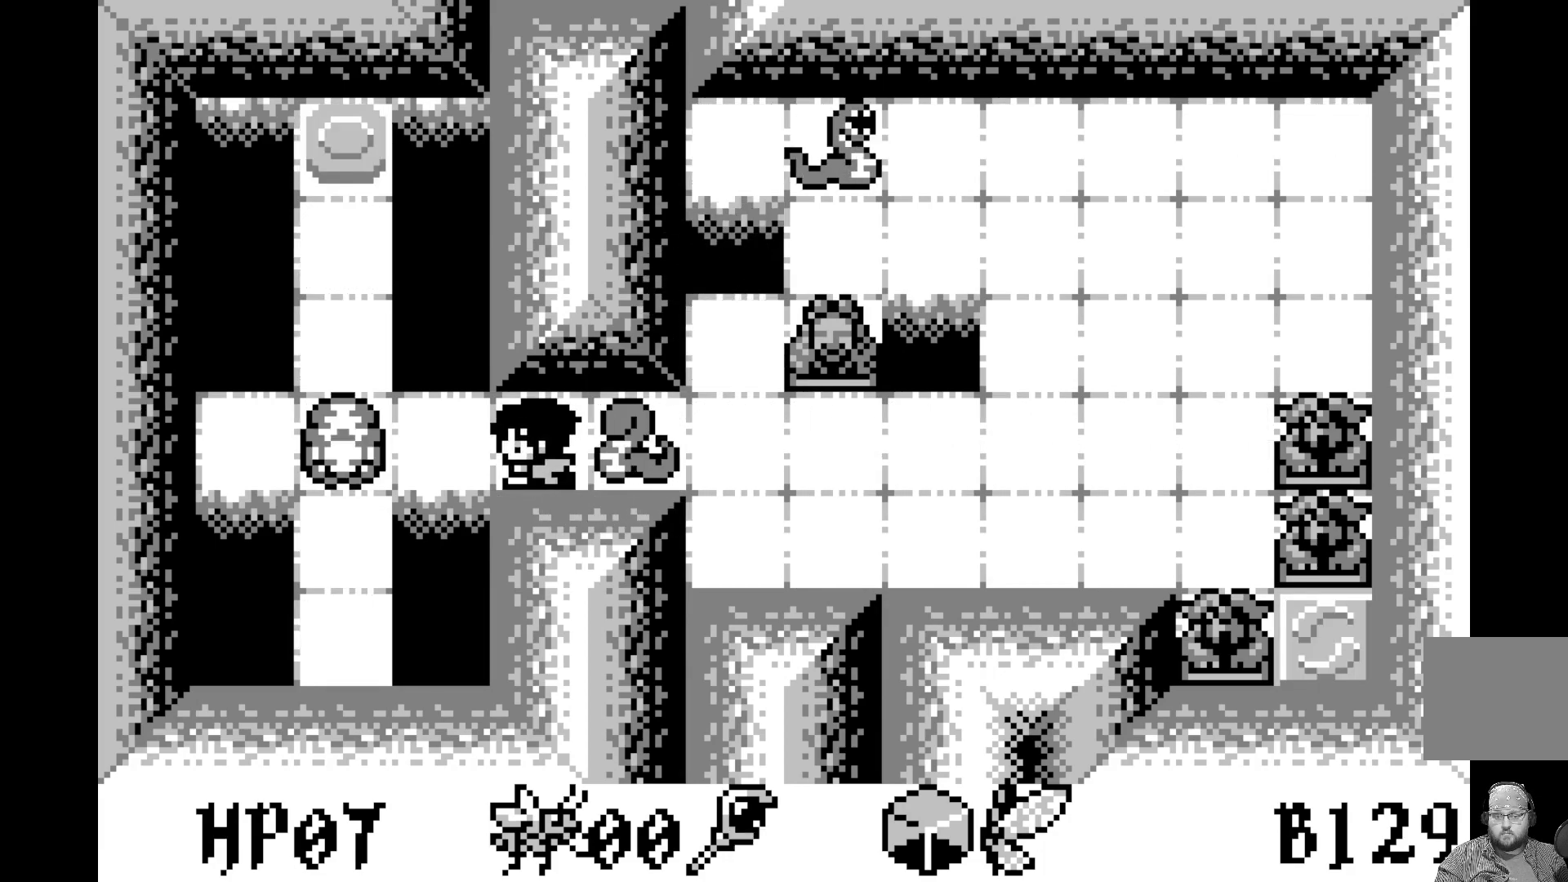
{"buttons": [], "left_stick": "center", "events": [[333, "DPAD_LEFT", "down"], [417, "DPAD_LEFT", "up"]]}
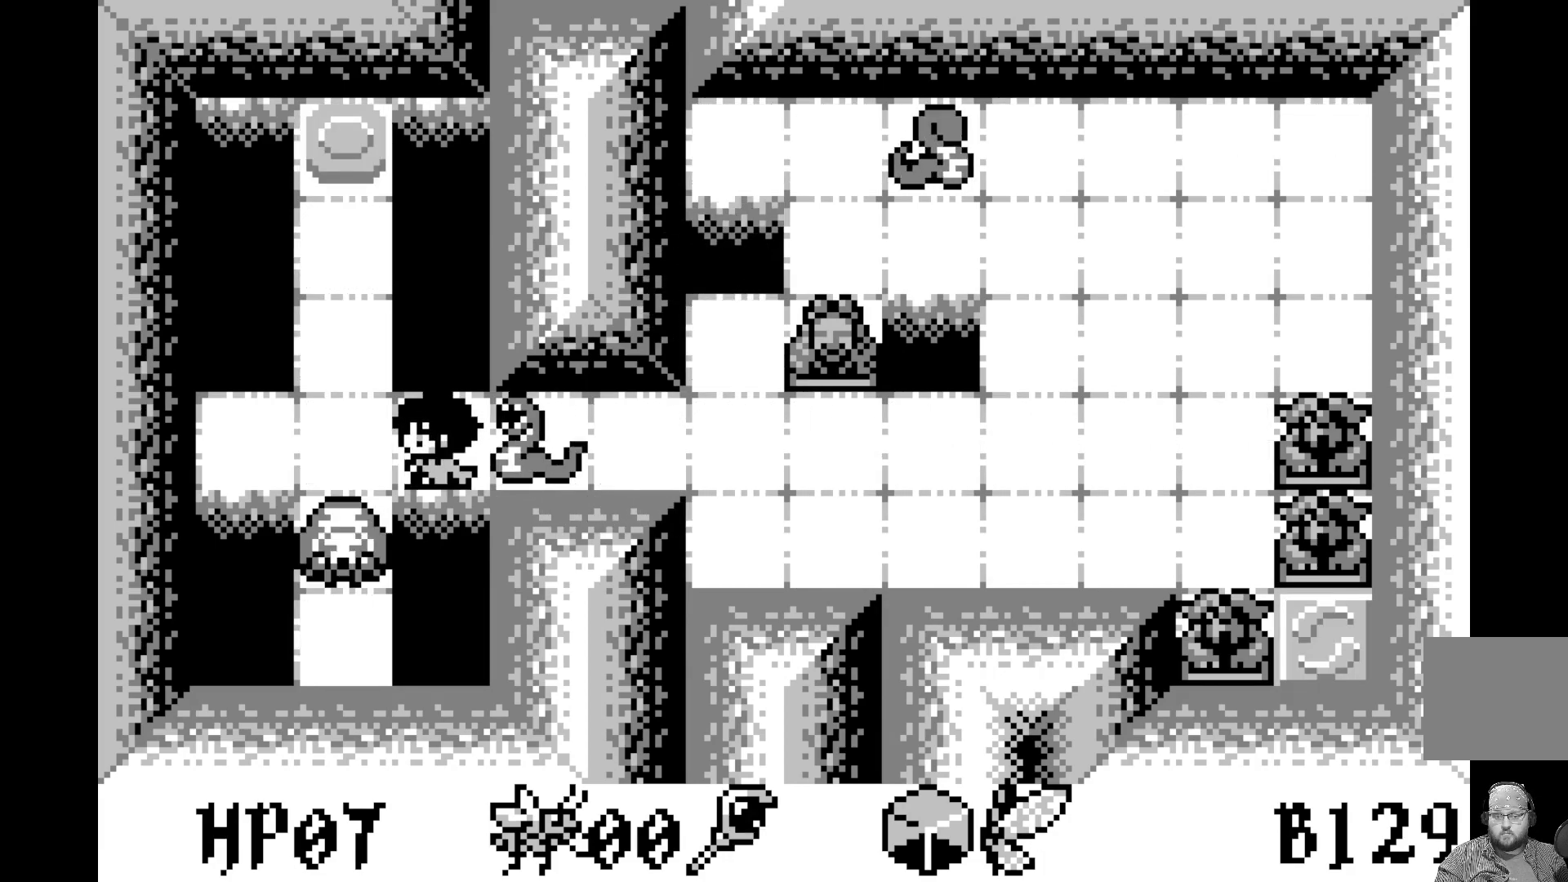
{"buttons": [], "left_stick": "center", "events": []}
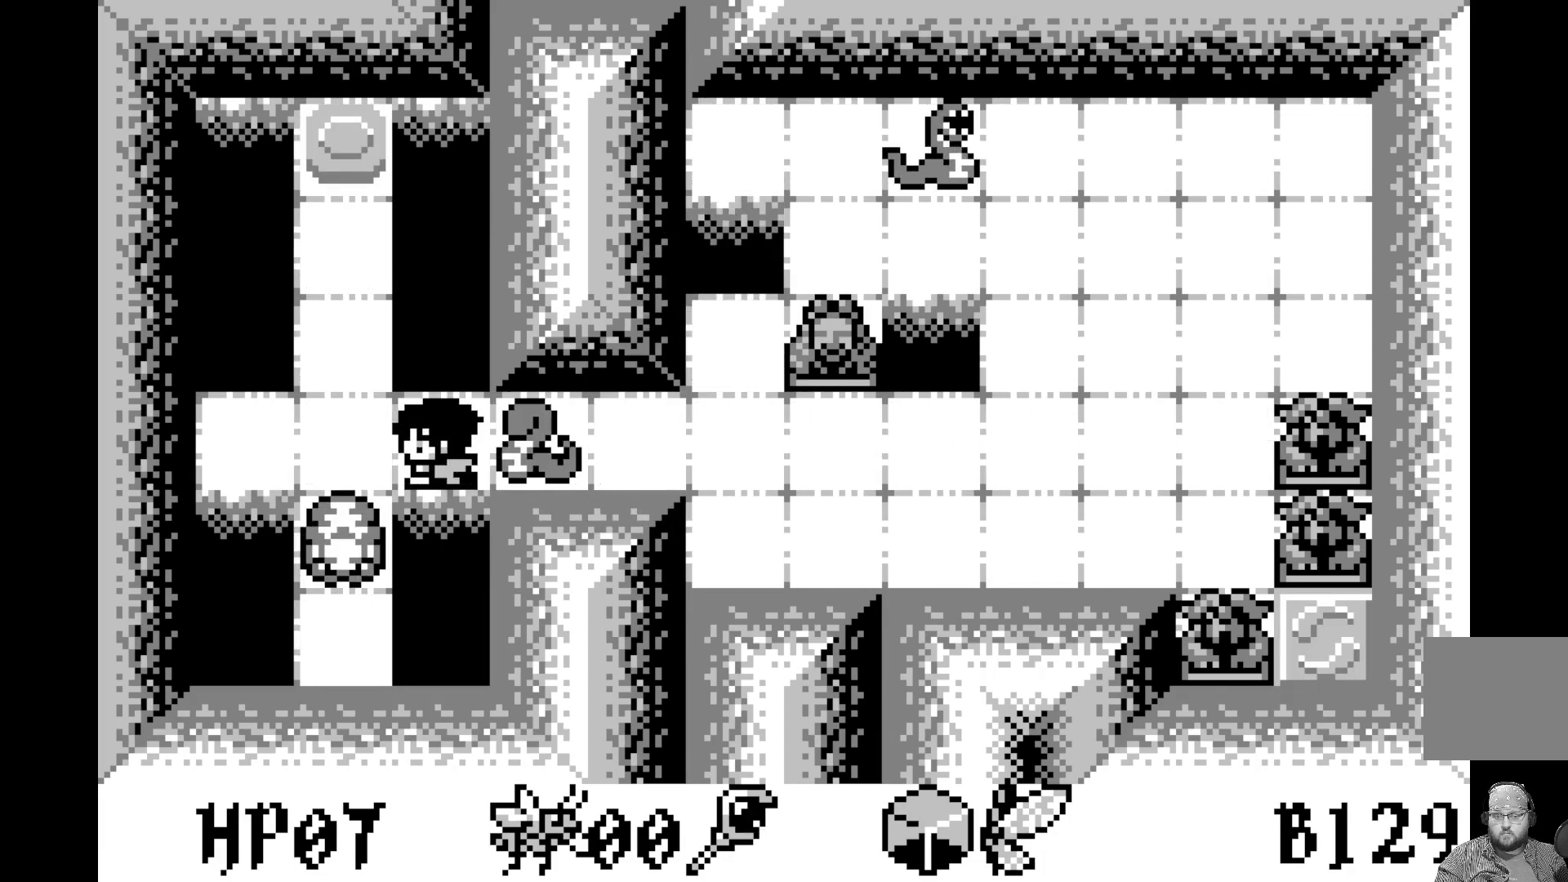
{"buttons": [], "left_stick": "center", "events": [[317, "DPAD_UP", "down"], [433, "DPAD_UP", "up"]]}
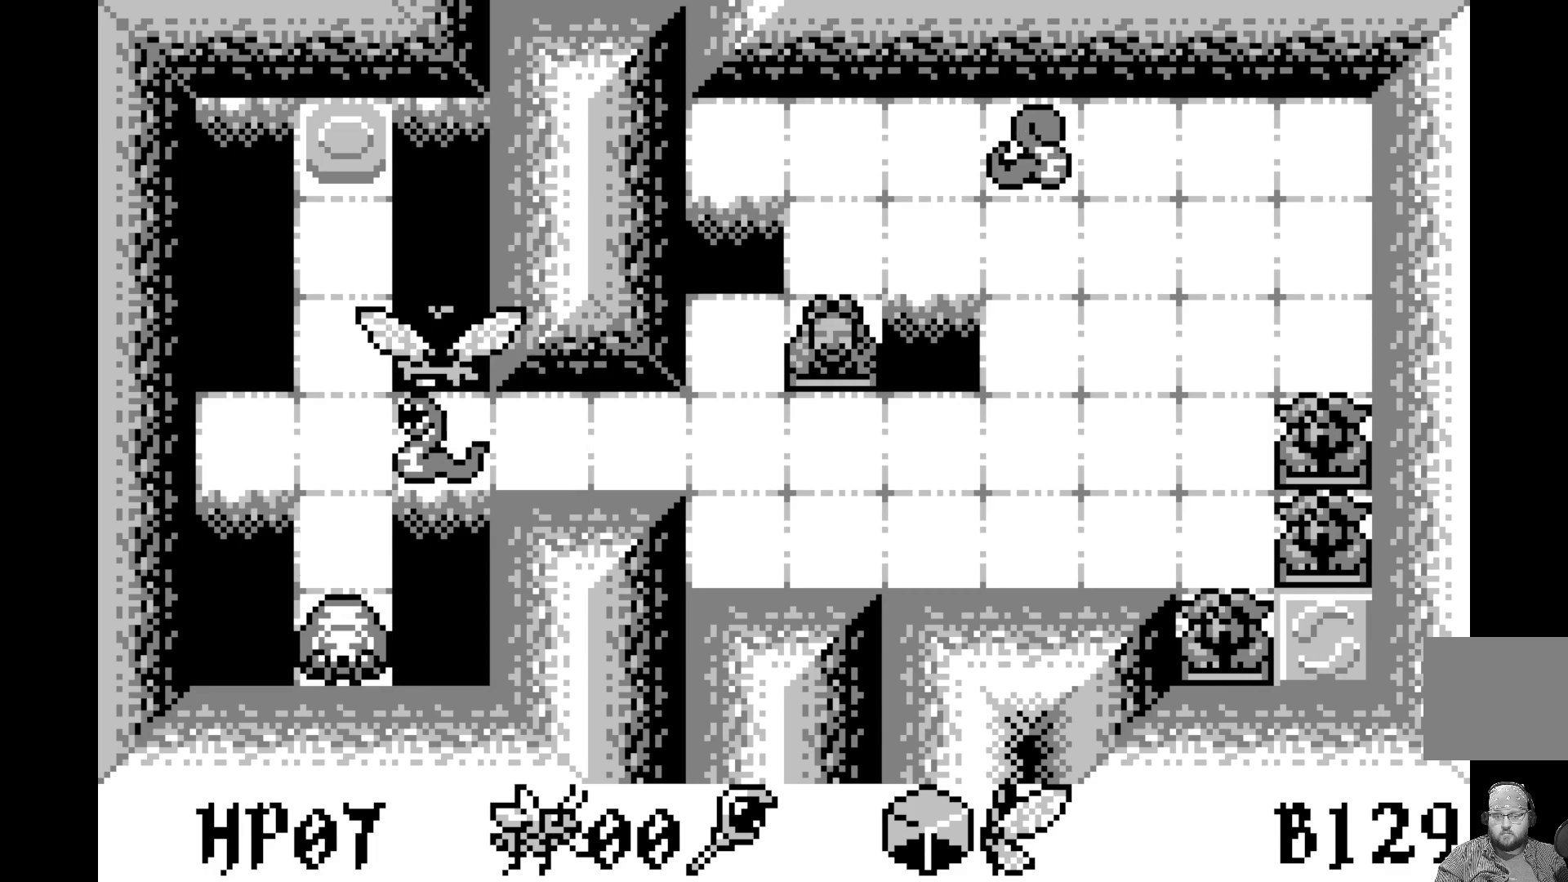
{"buttons": [], "left_stick": "center", "events": []}
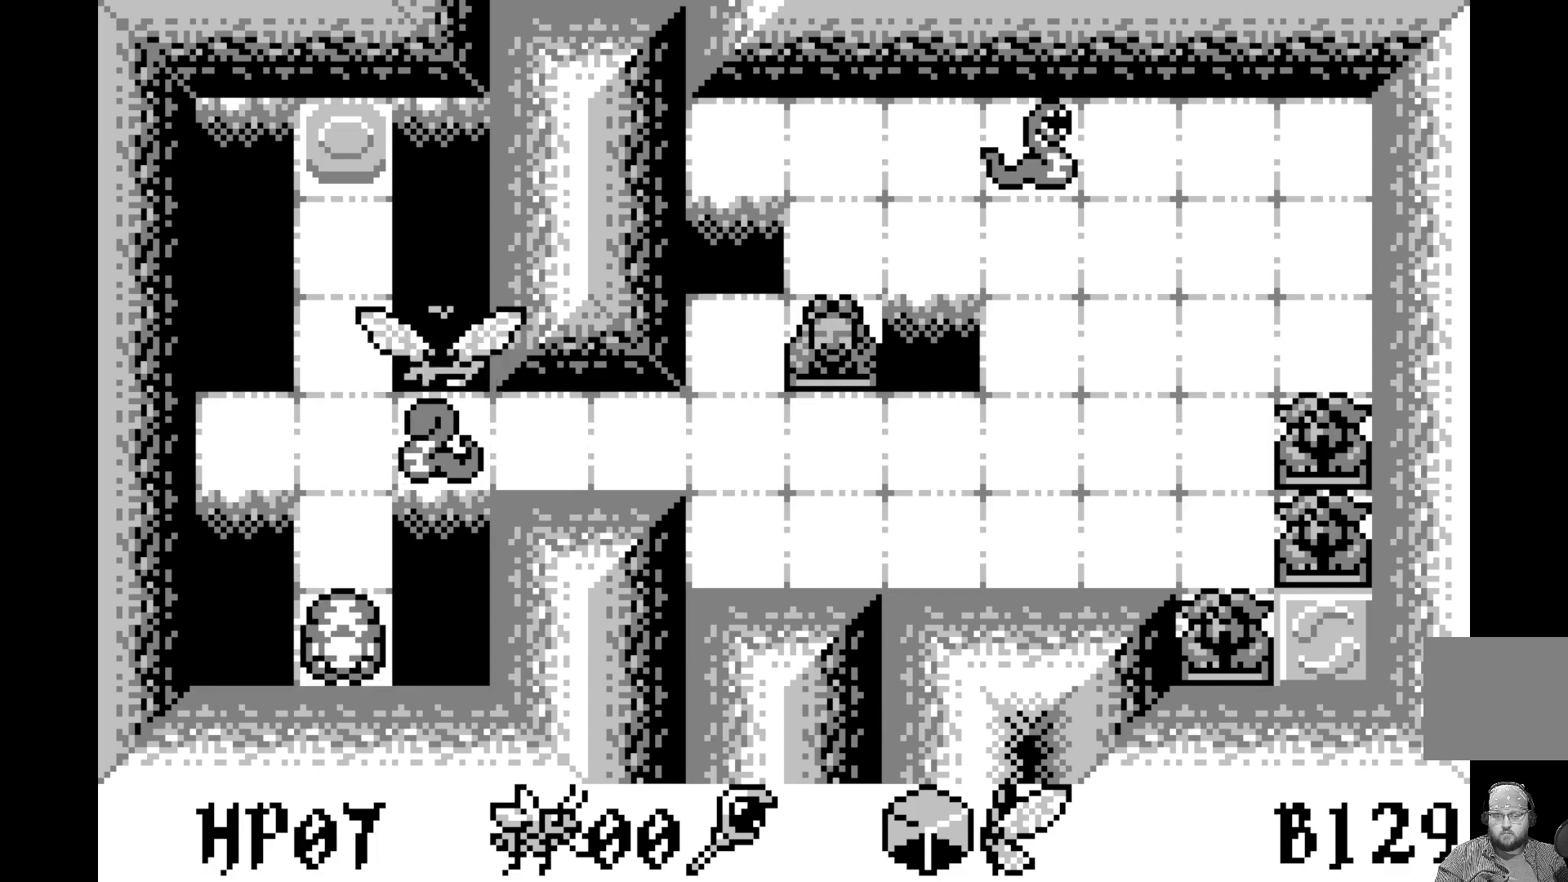
{"buttons": [], "left_stick": "center", "events": [[400, "DPAD_LEFT", "down"], [483, "DPAD_LEFT", "up"]]}
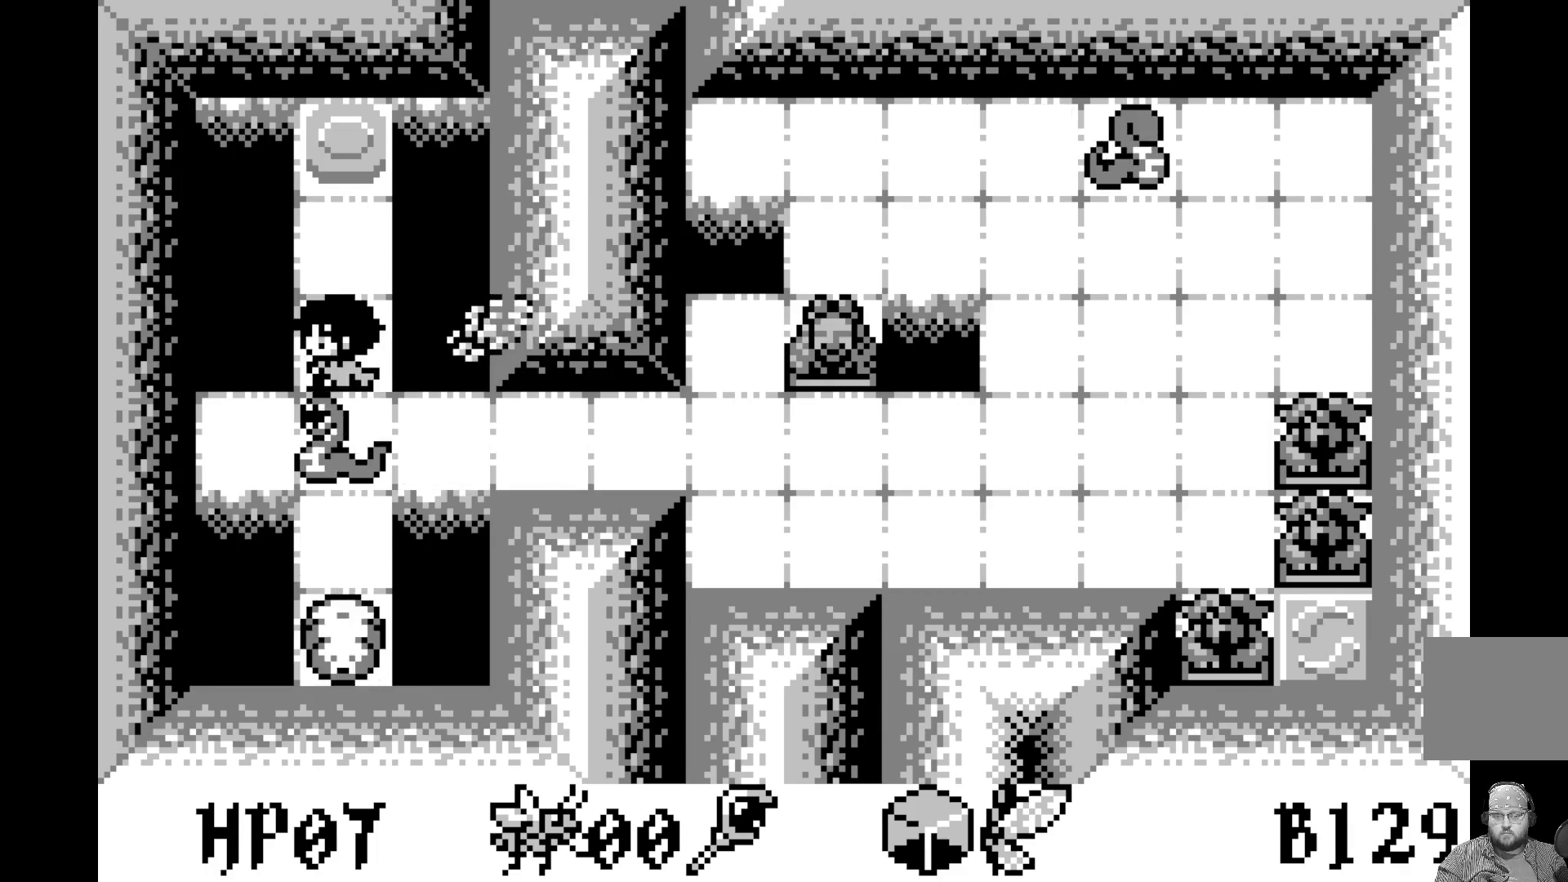
{"buttons": [], "left_stick": "center", "events": []}
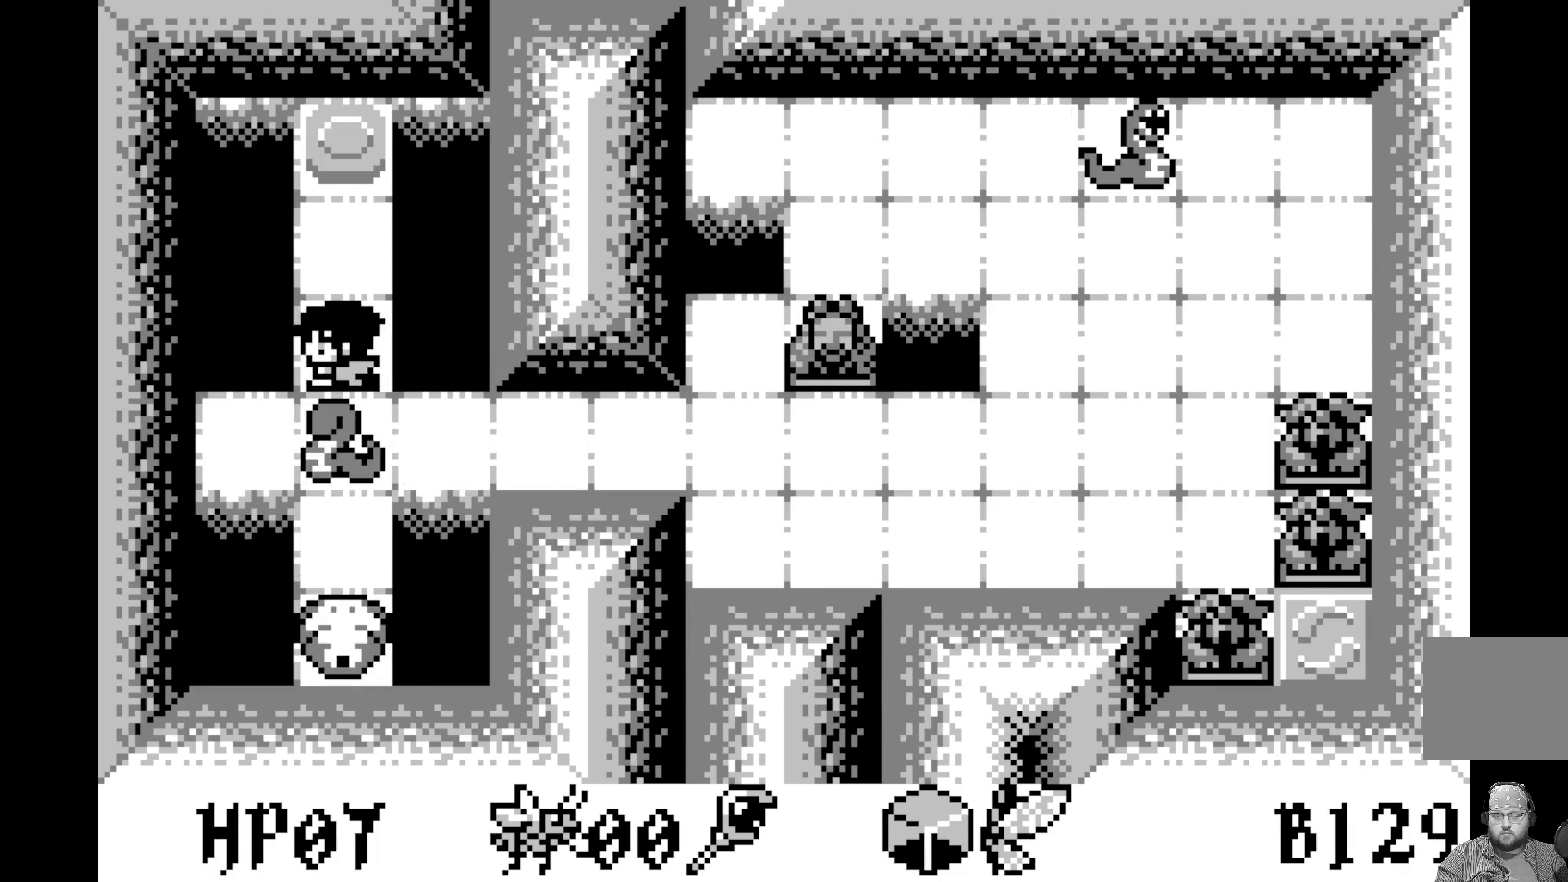
{"buttons": [], "left_stick": "center", "events": [[83, "DPAD_RIGHT", "down"], [167, "DPAD_RIGHT", "up"]]}
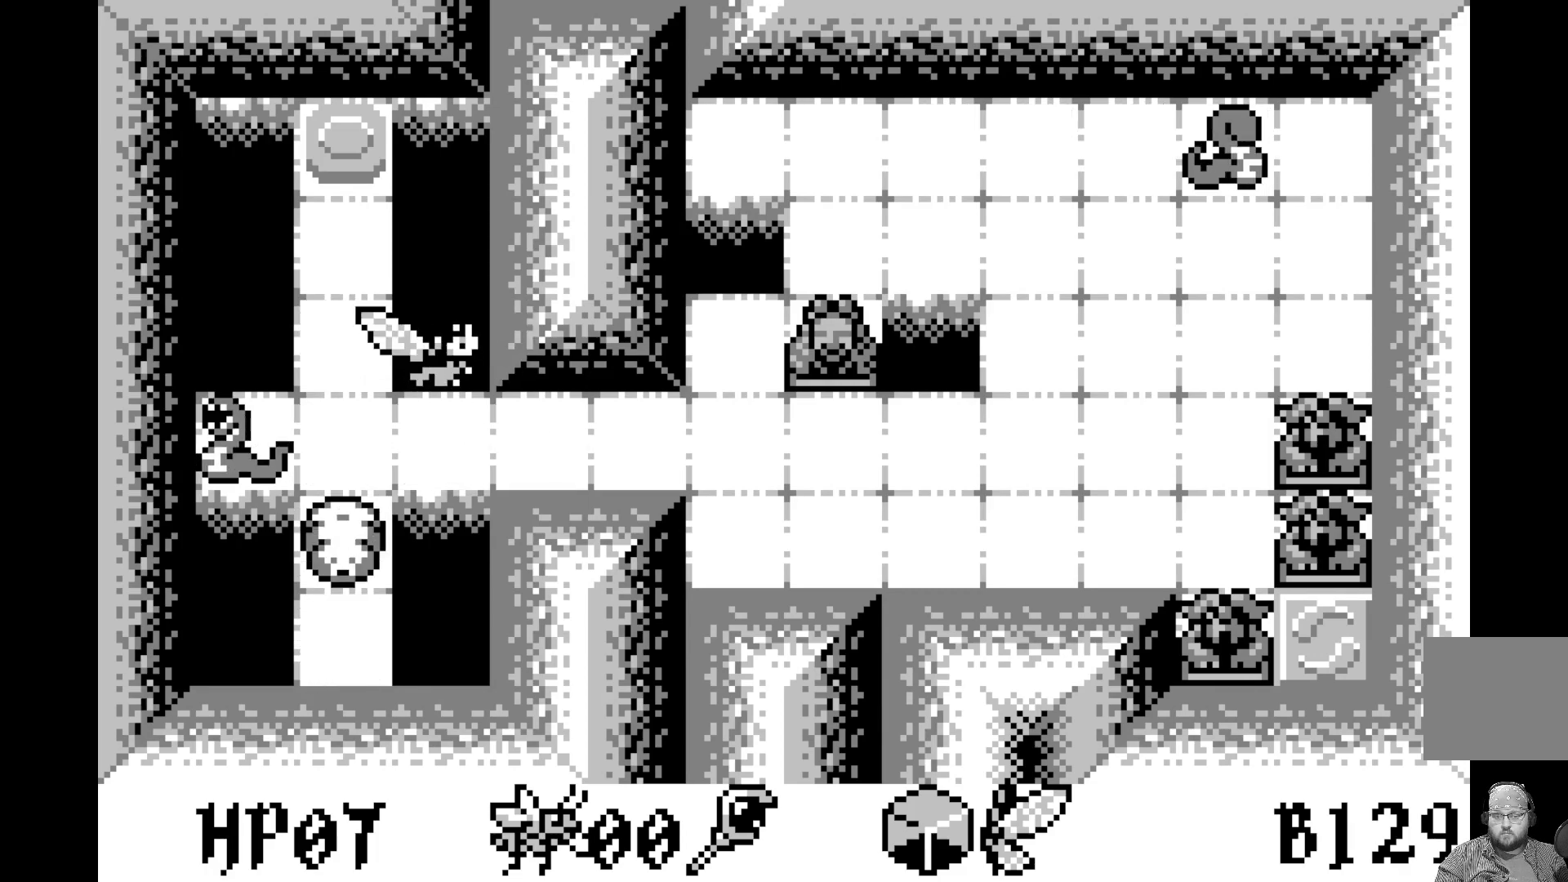
{"buttons": [], "left_stick": "center", "events": [[317, "DPAD_DOWN", "down"], [383, "DPAD_DOWN", "up"]]}
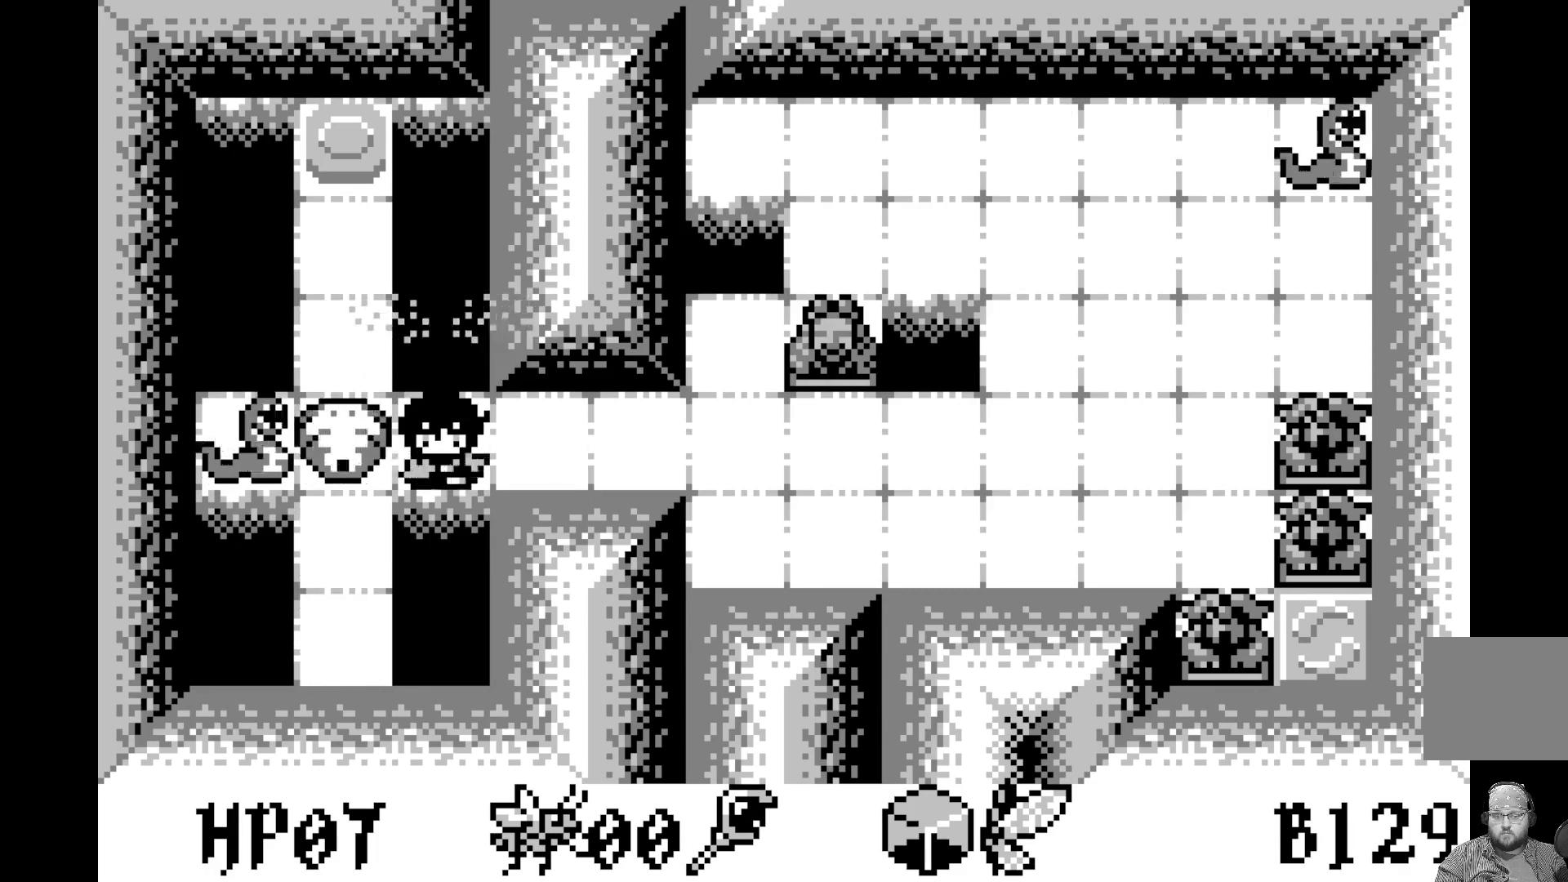
{"buttons": ["DPAD_RIGHT"], "left_stick": "center", "events": [[433, "DPAD_RIGHT", "down"]]}
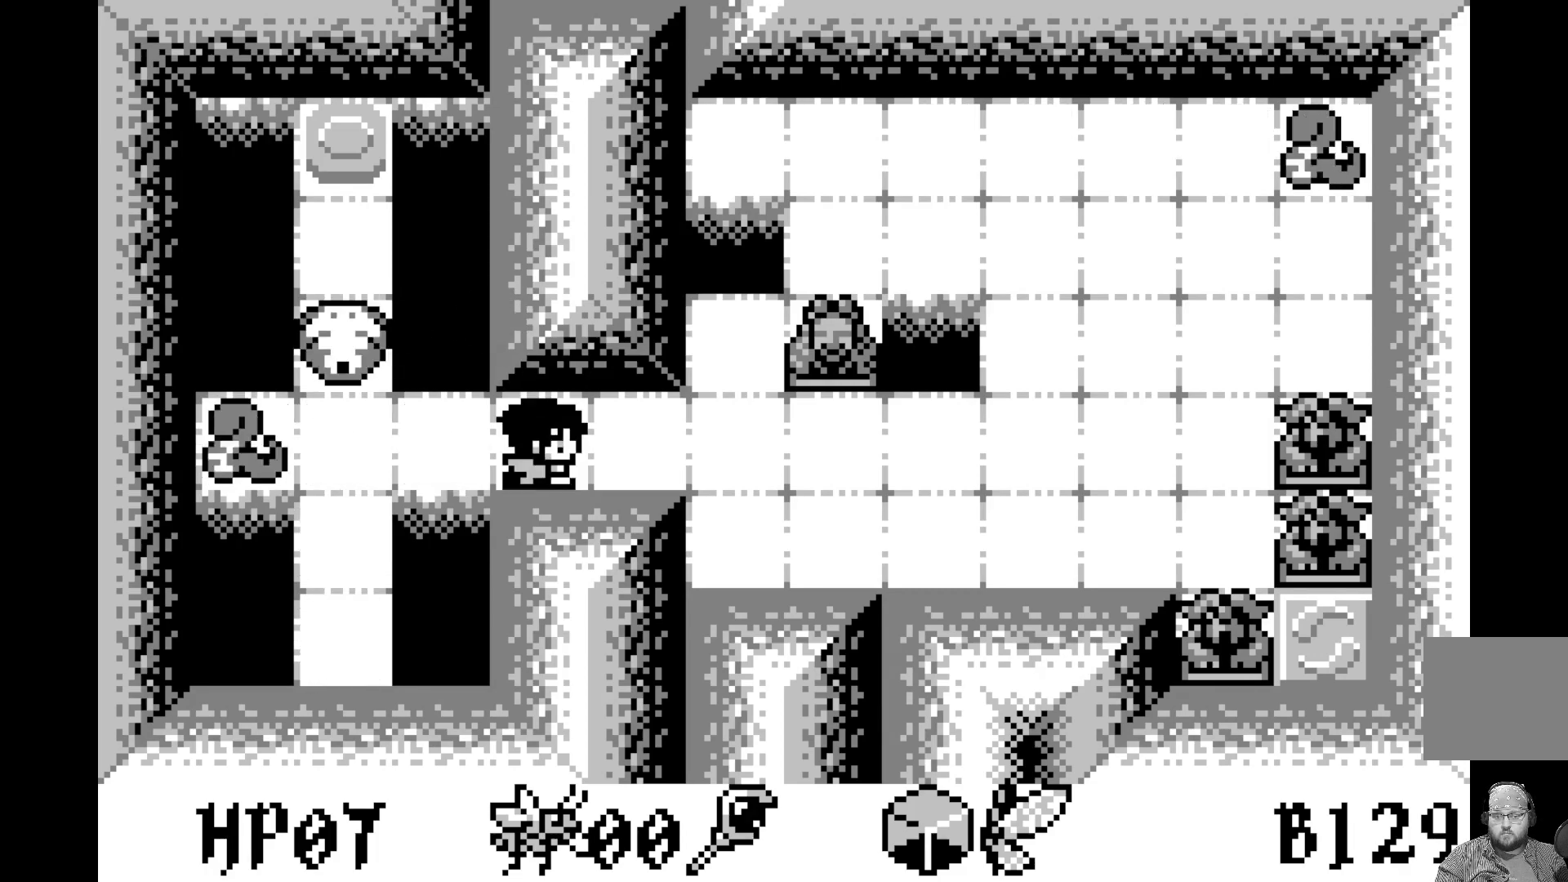
{"buttons": [], "left_stick": "center", "events": [[50, "DPAD_RIGHT", "up"]]}
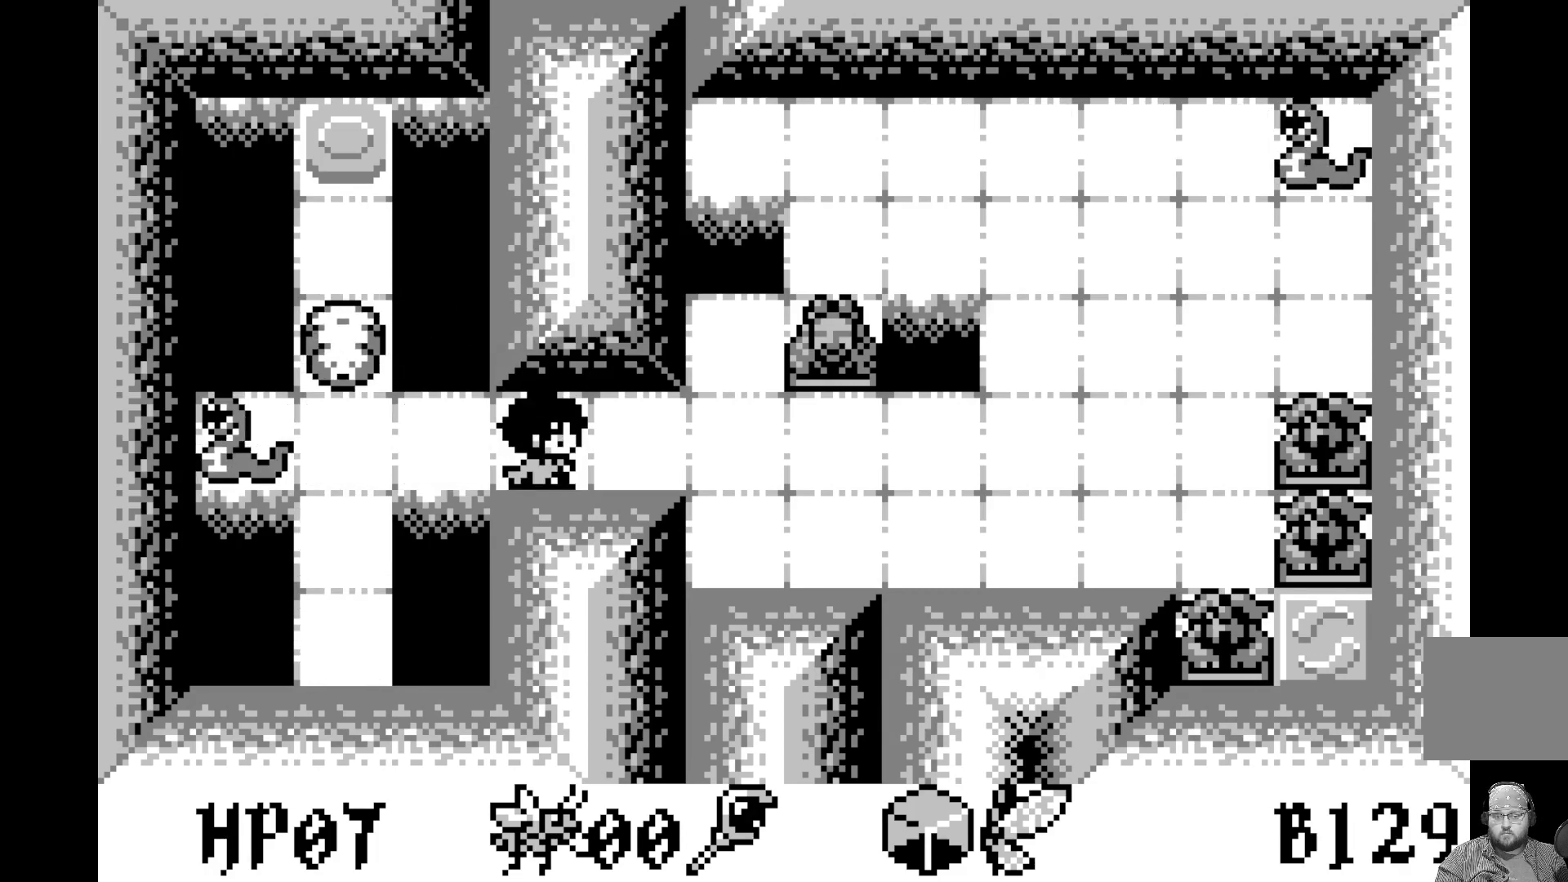
{"buttons": [], "left_stick": "center", "events": []}
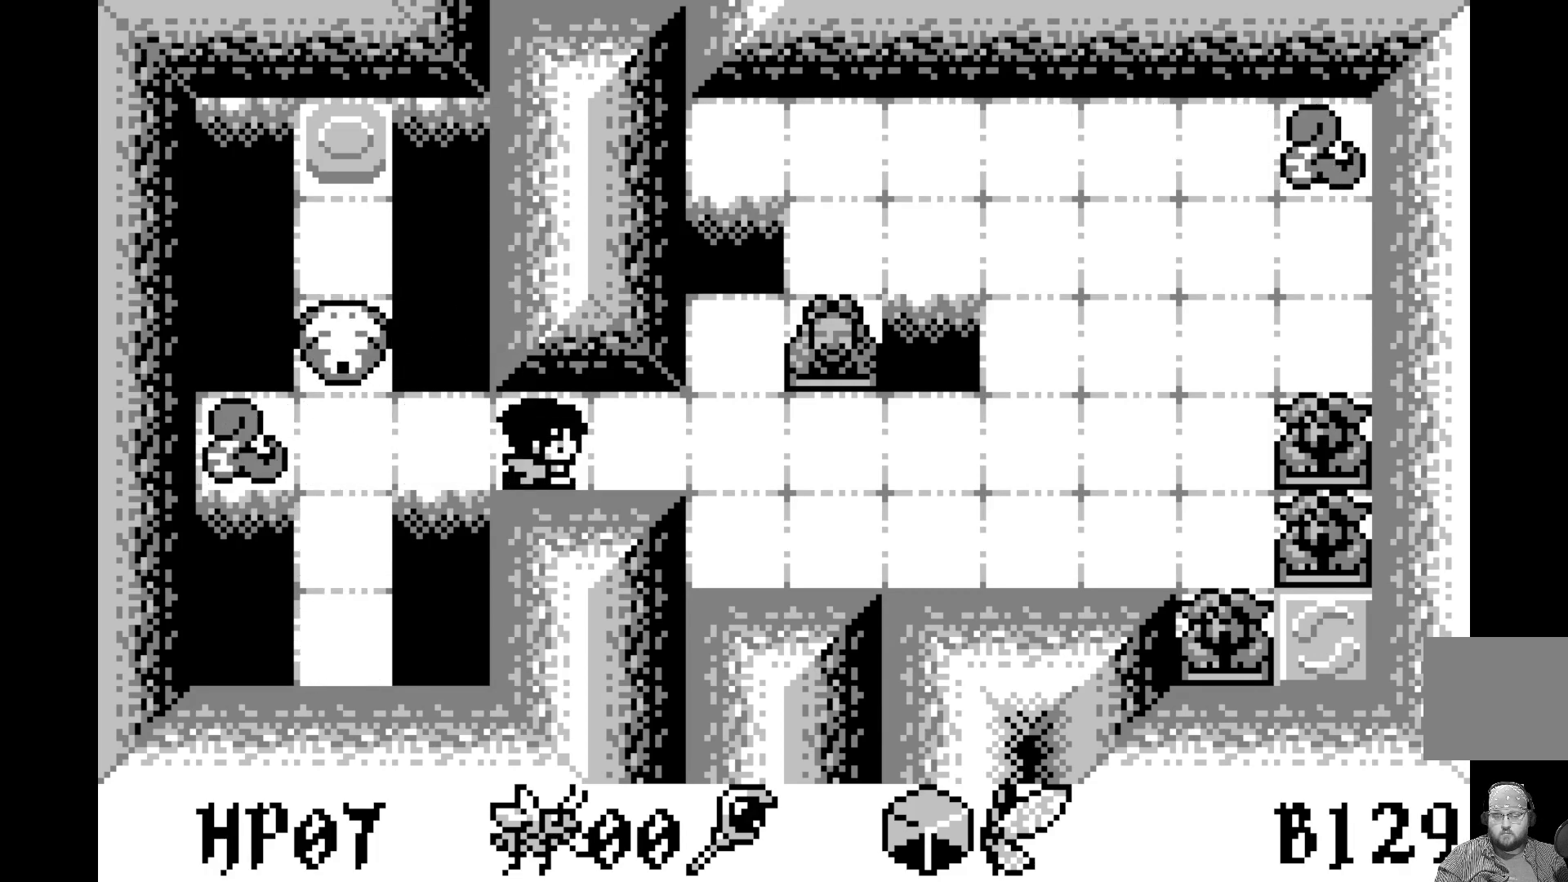
{"buttons": [], "left_stick": "center", "events": [[300, "DPAD_RIGHT", "down"], [417, "DPAD_RIGHT", "up"]]}
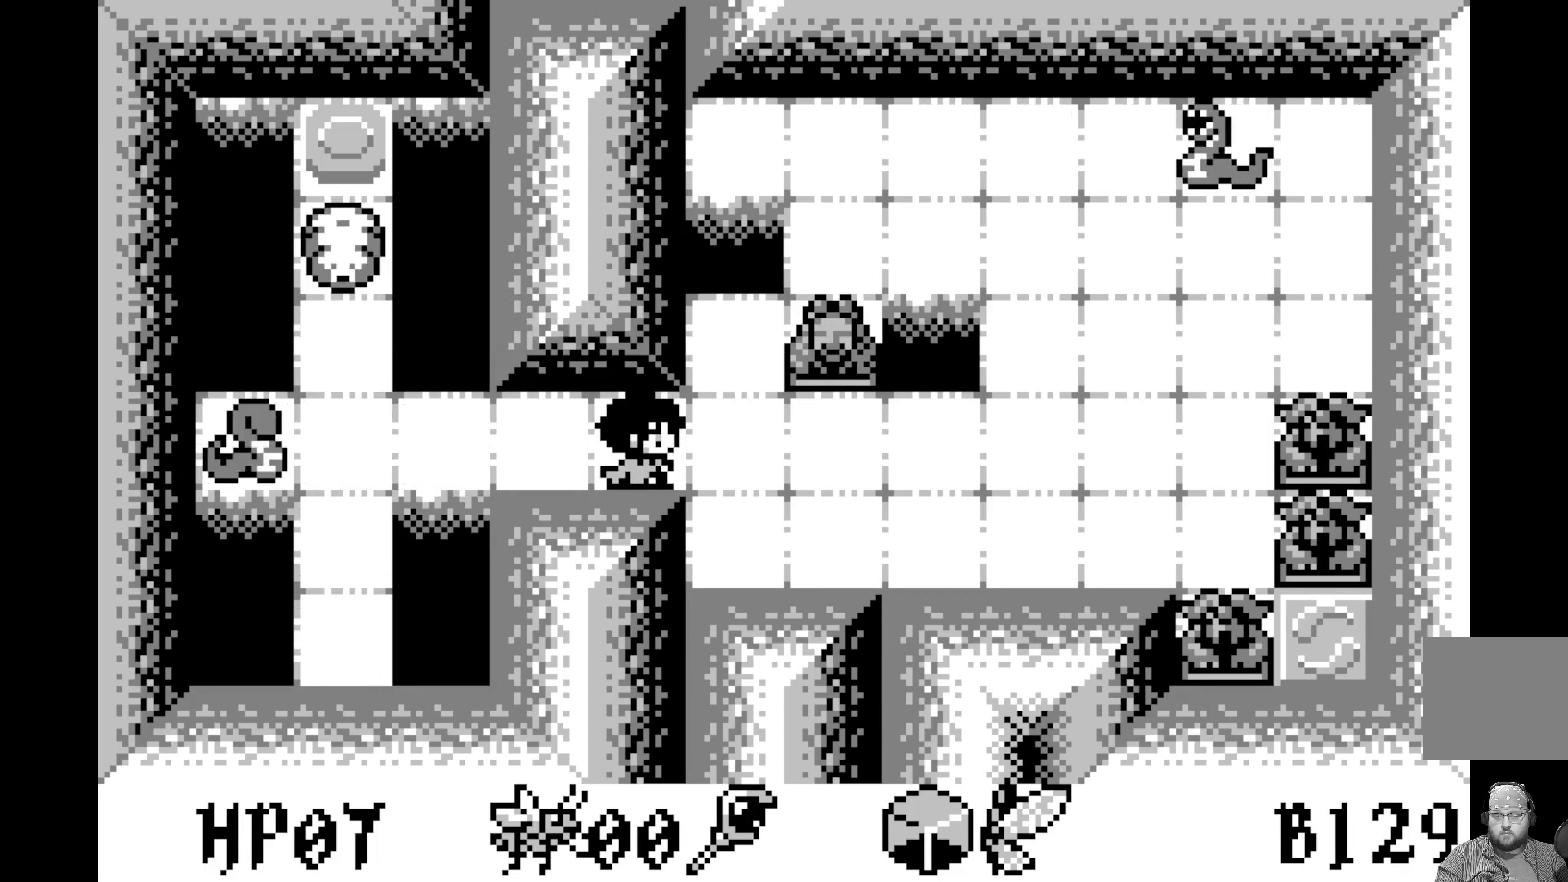
{"buttons": ["DPAD_RIGHT"], "left_stick": "center", "events": [[483, "DPAD_RIGHT", "down"]]}
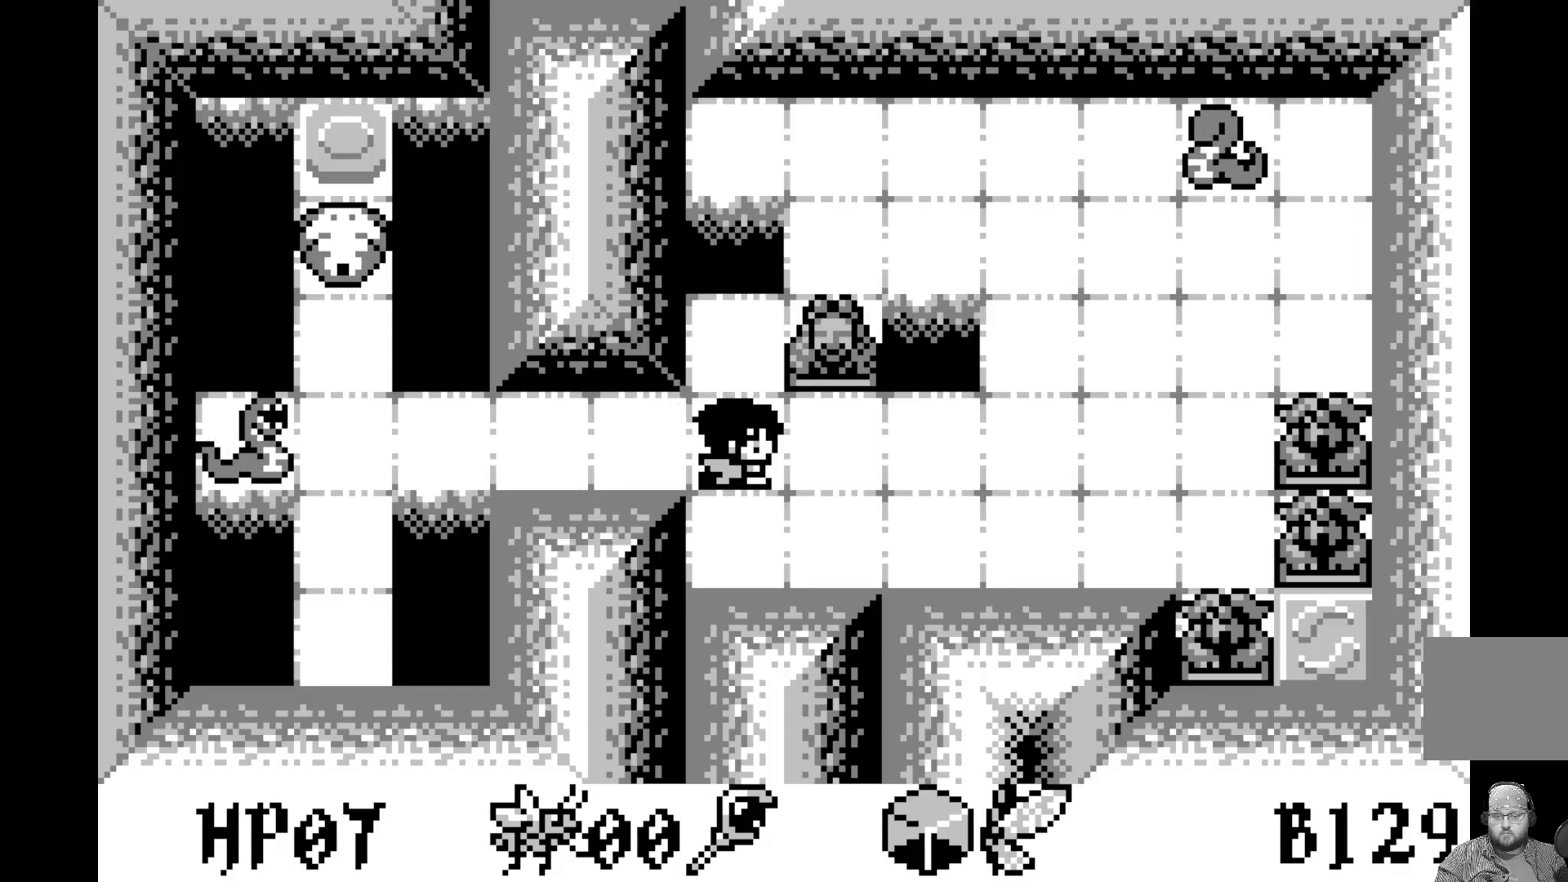
{"buttons": [], "left_stick": "center", "events": [[67, "DPAD_RIGHT", "up"]]}
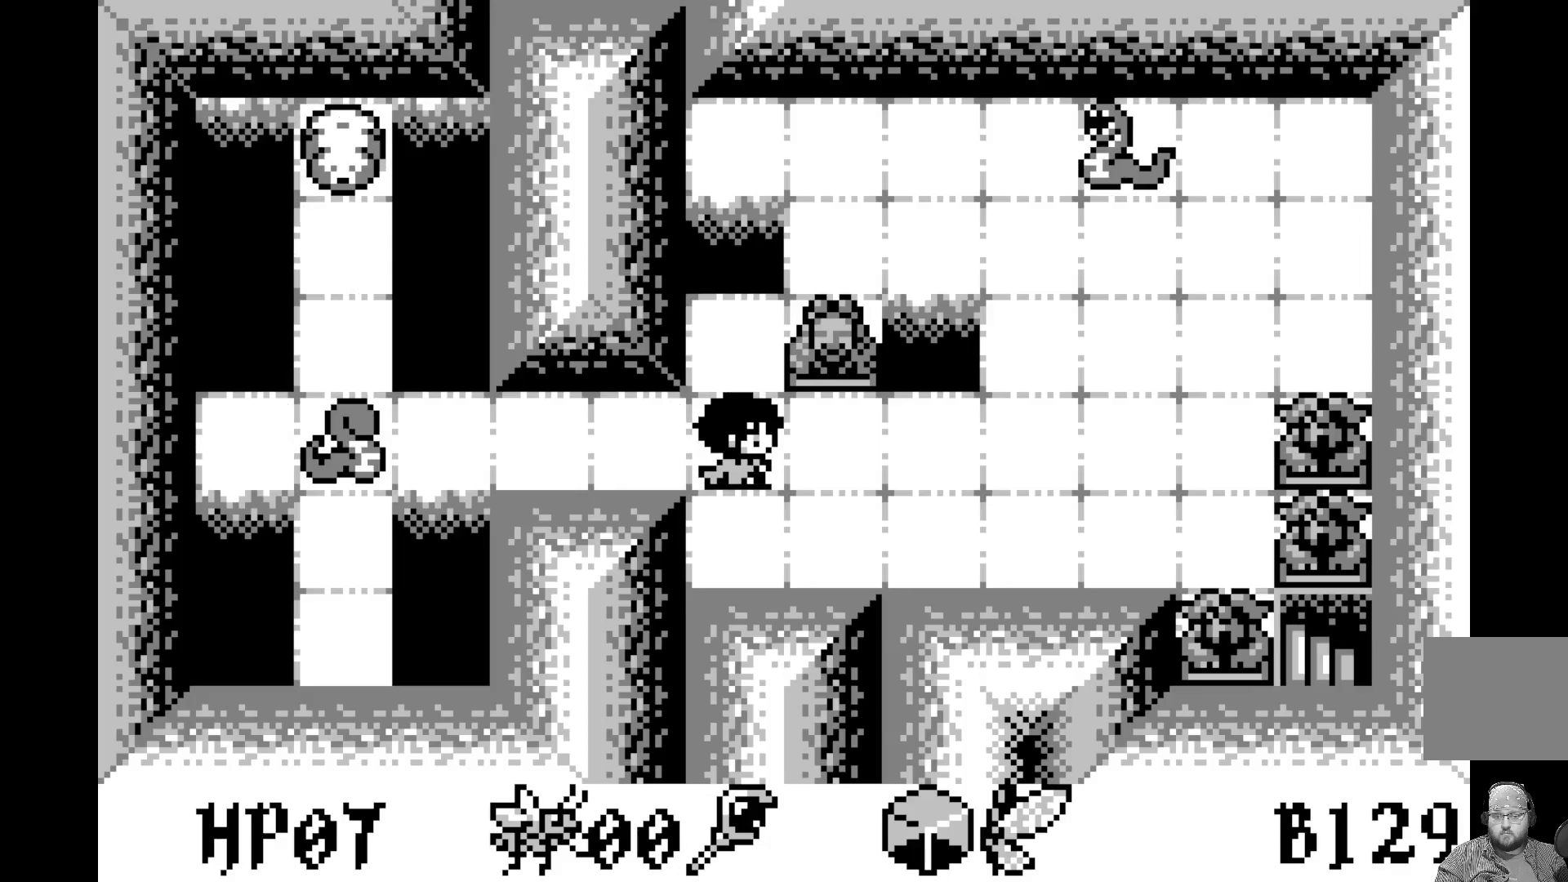
{"buttons": [], "left_stick": "center", "events": [[117, "DPAD_LEFT", "down"], [183, "DPAD_LEFT", "up"]]}
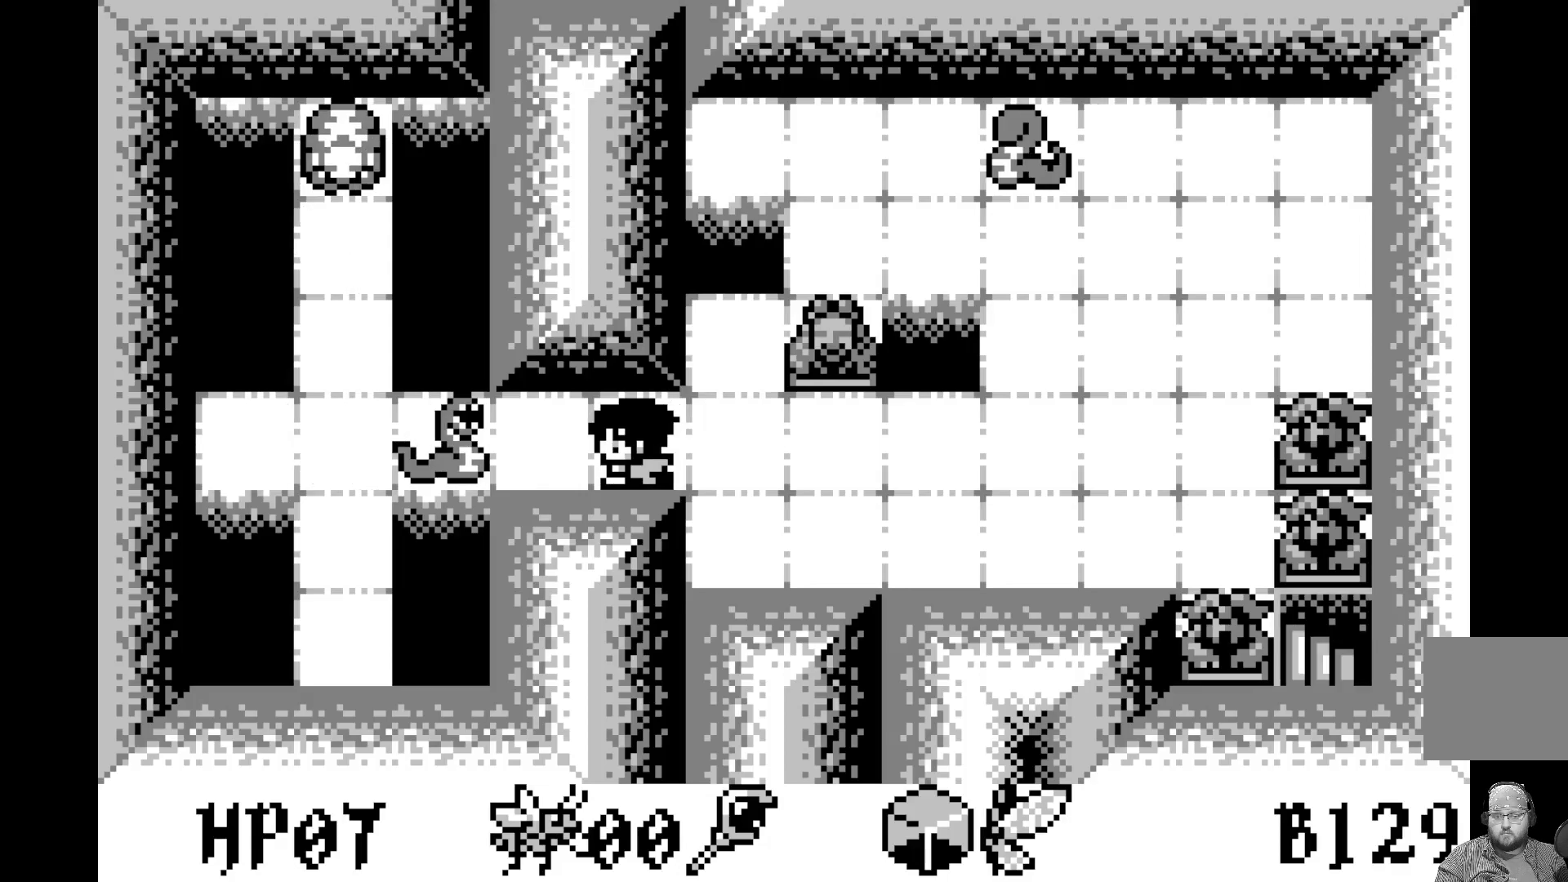
{"buttons": [], "left_stick": "center", "events": [[183, "A", "down"], [333, "A", "up"]]}
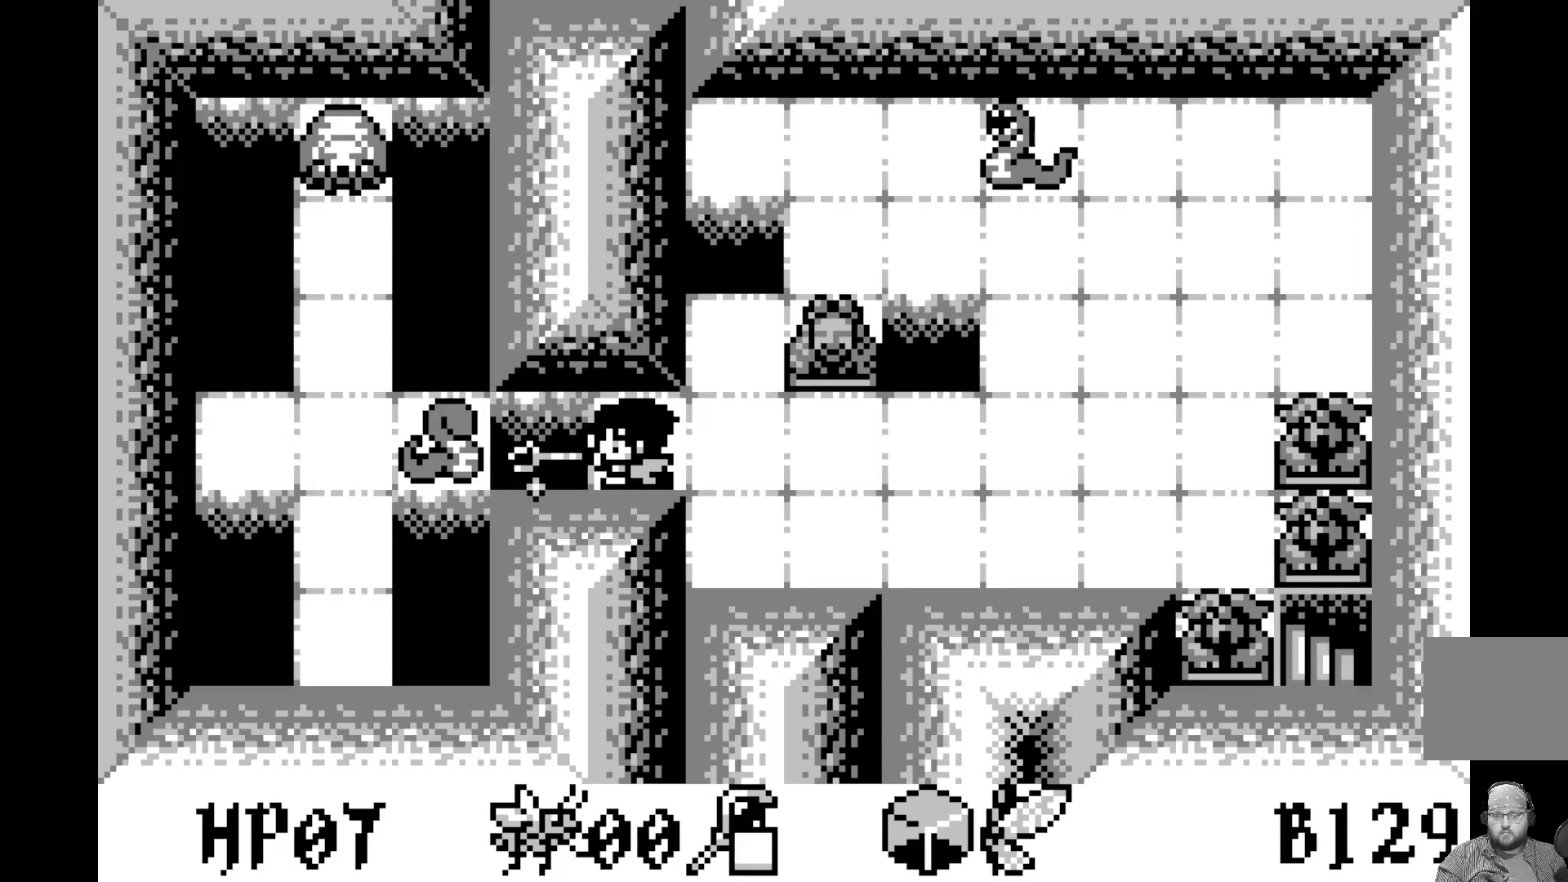
{"buttons": [], "left_stick": "center", "events": []}
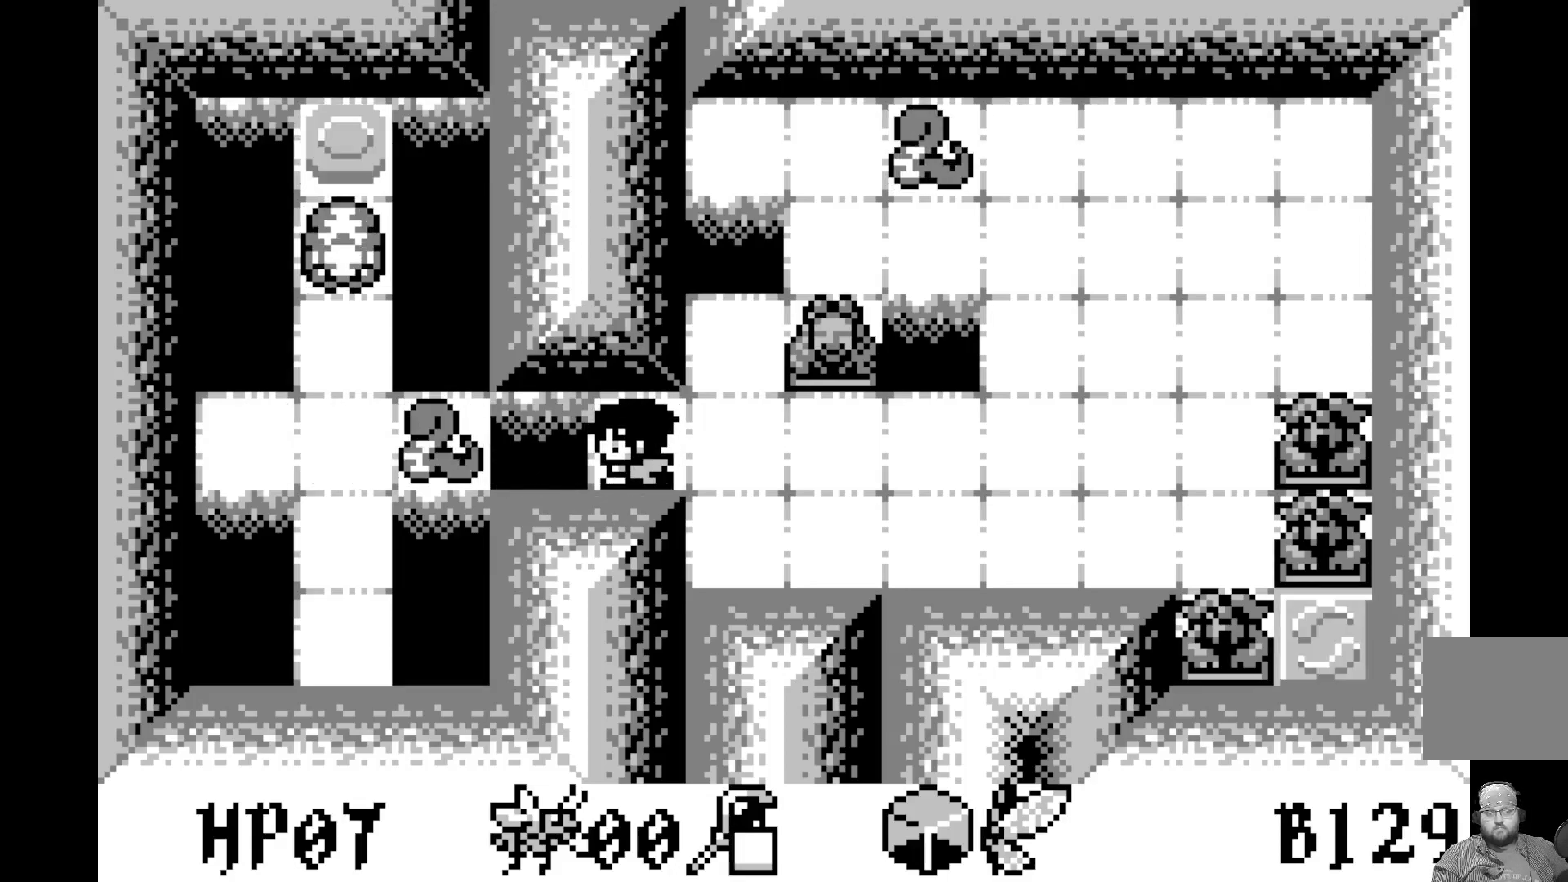
{"buttons": [], "left_stick": "center", "events": []}
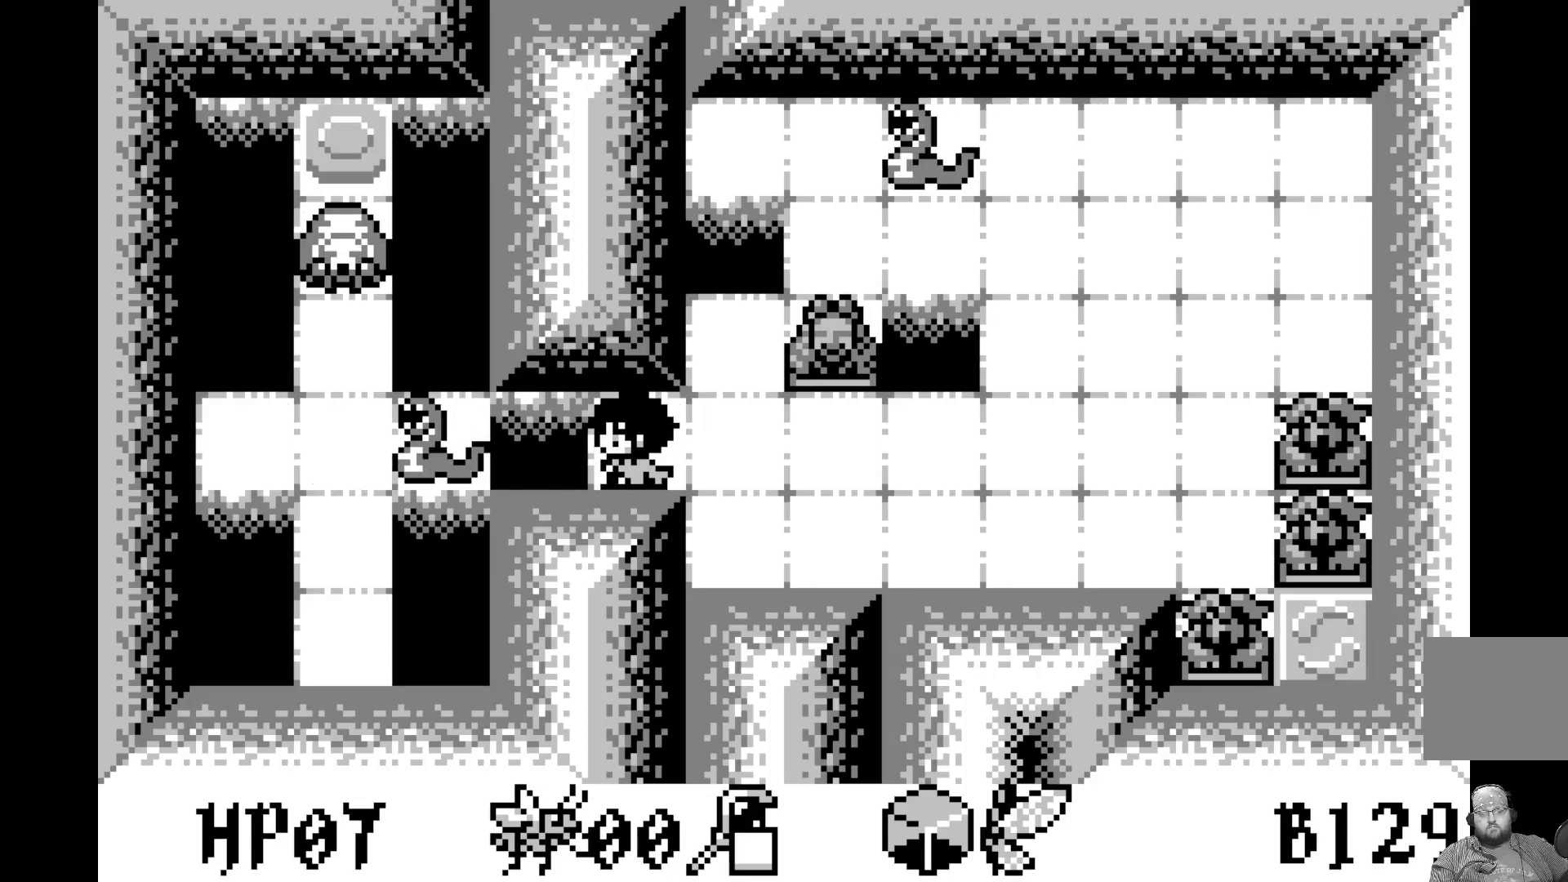
{"buttons": [], "left_stick": "center", "events": [[267, "A", "down"], [400, "A", "up"]]}
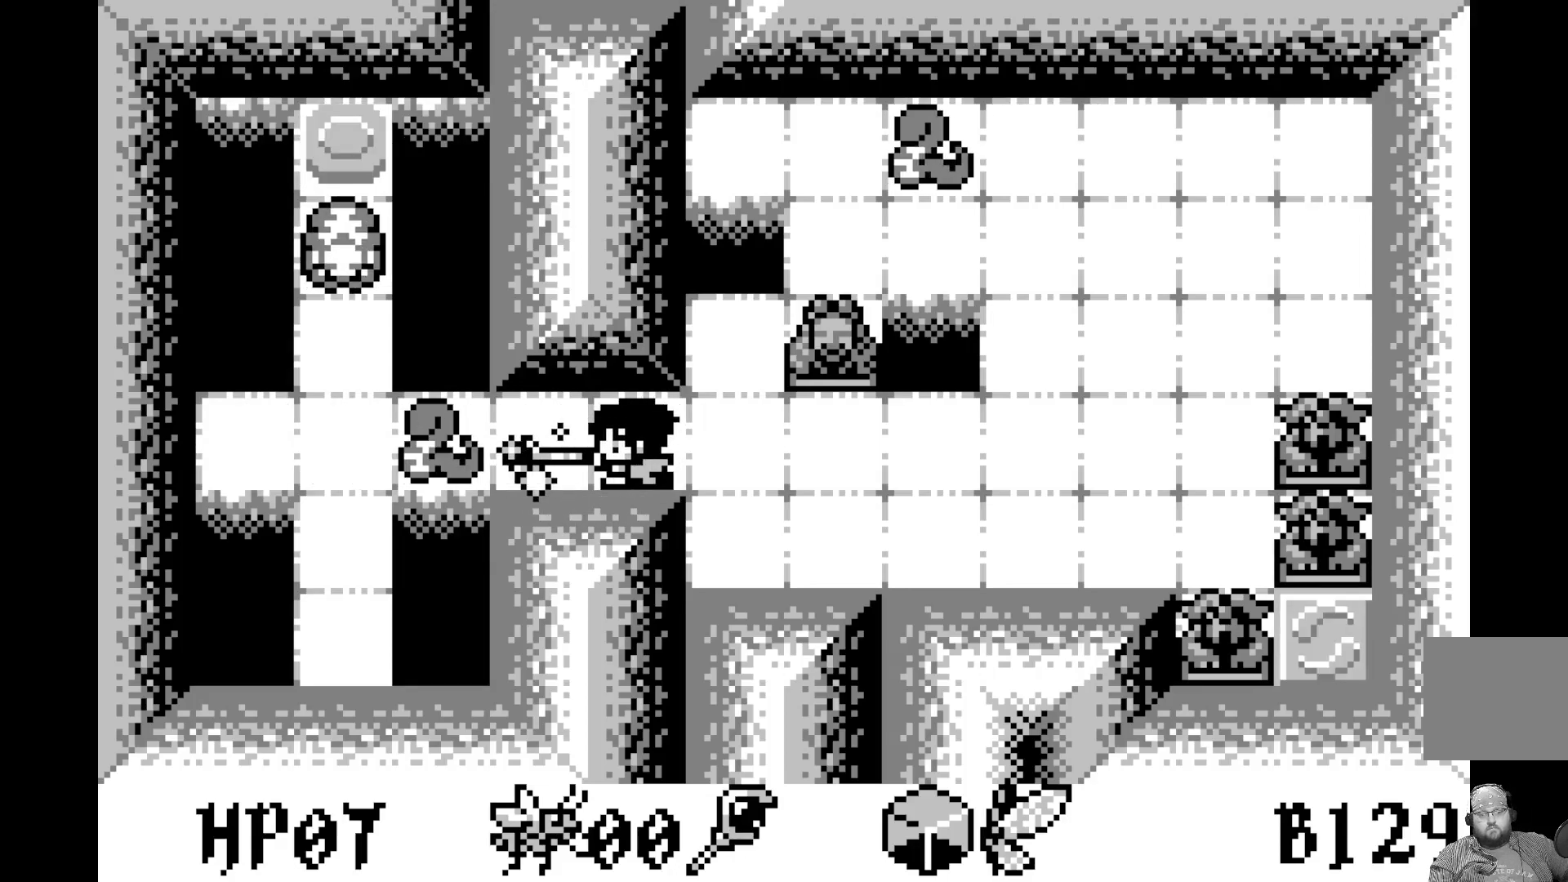
{"buttons": [], "left_stick": "center", "events": []}
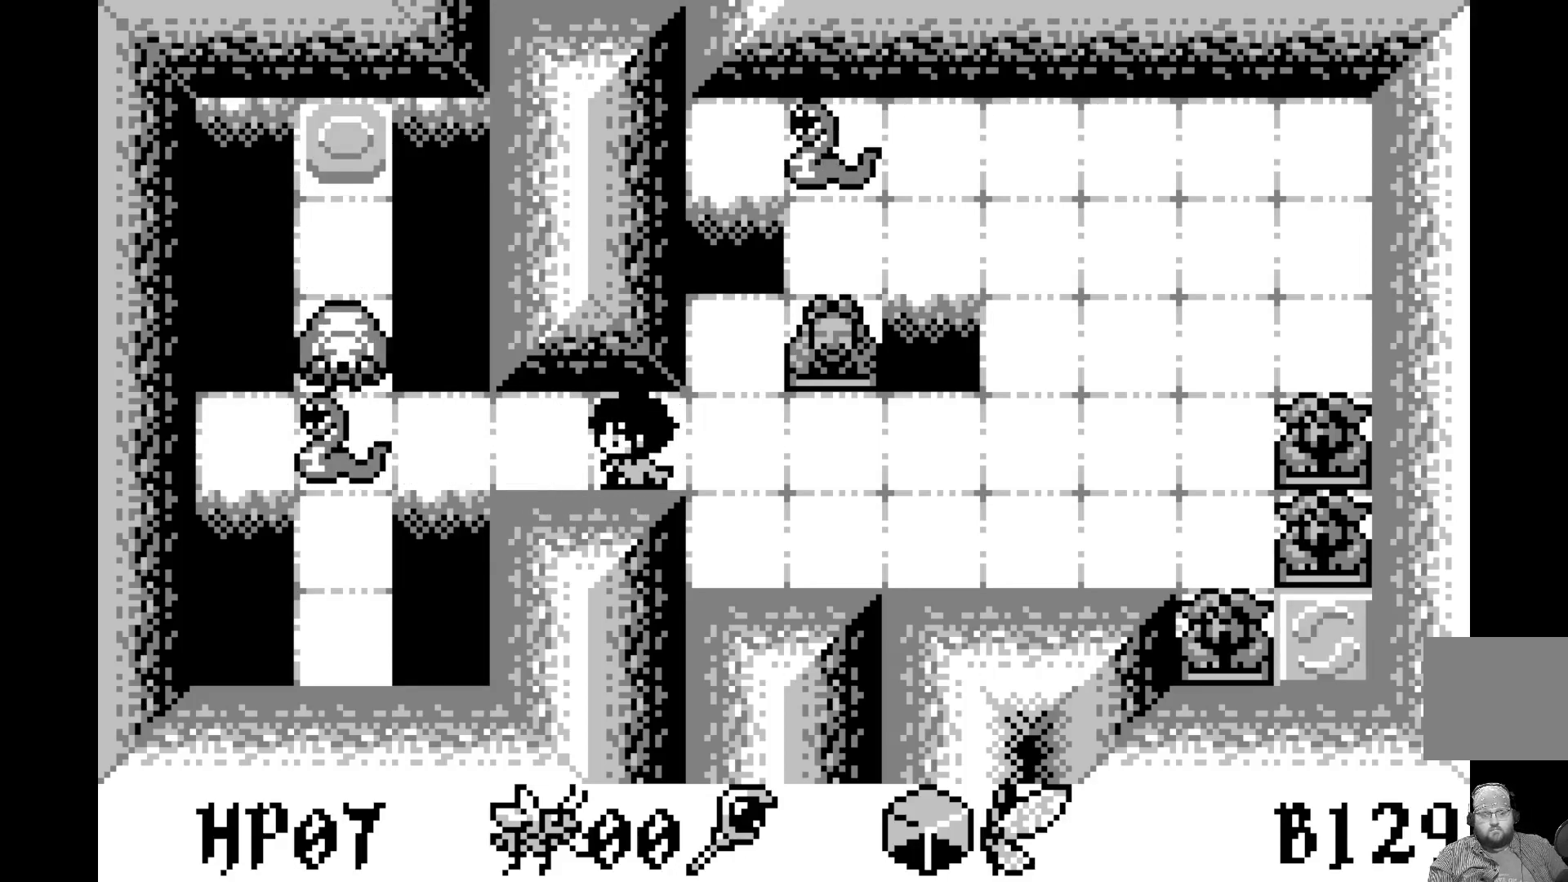
{"buttons": [], "left_stick": "center", "events": []}
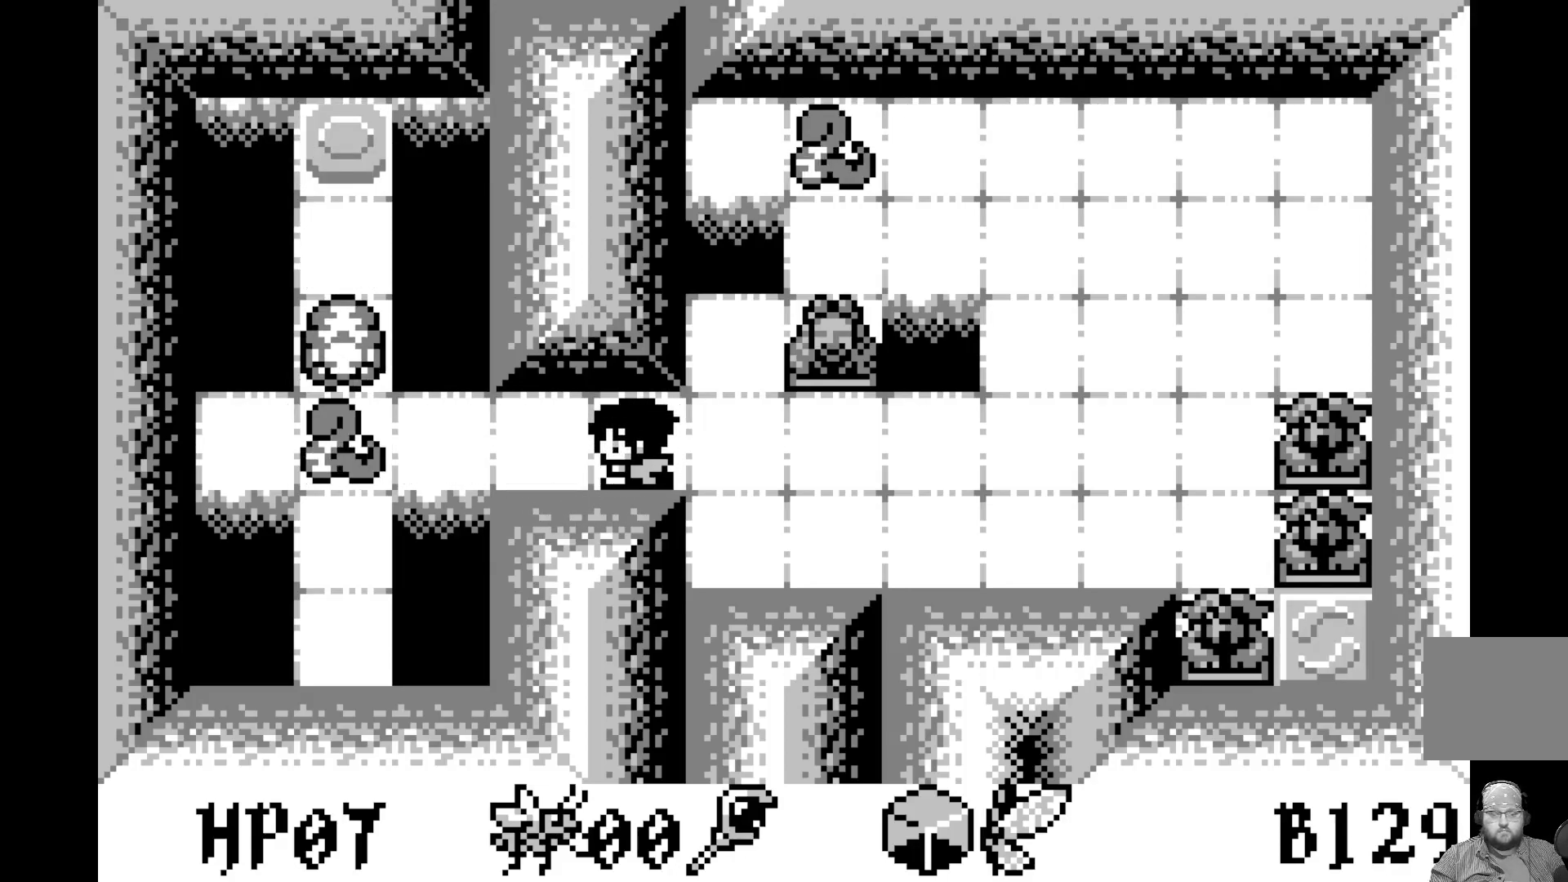
{"buttons": [], "left_stick": "center", "events": [[267, "DPAD_DOWN", "down"], [383, "DPAD_DOWN", "up"]]}
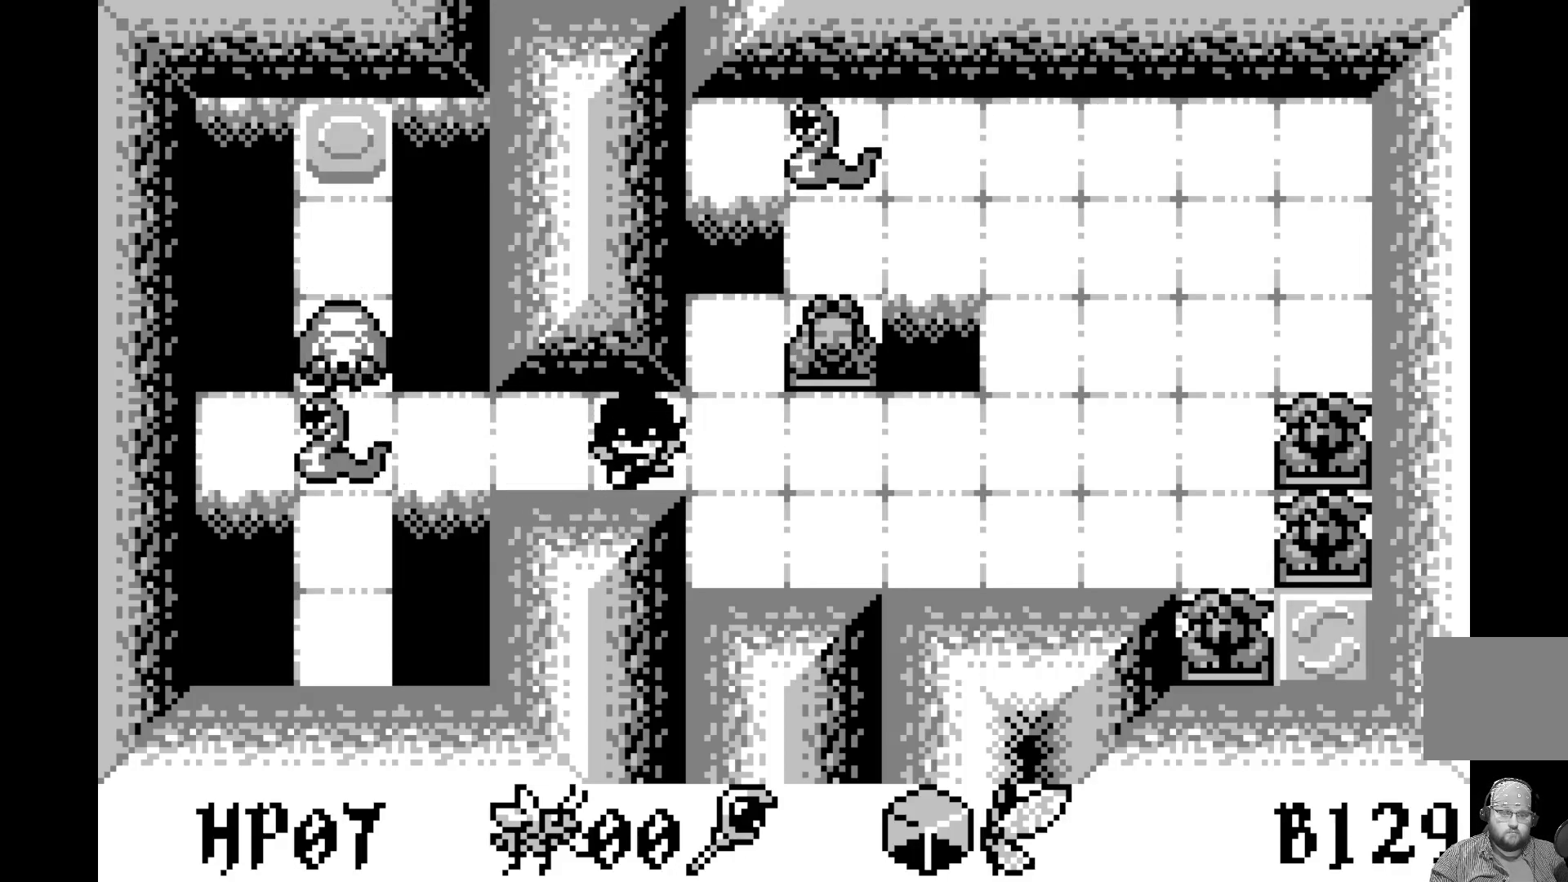
{"buttons": [], "left_stick": "center", "events": []}